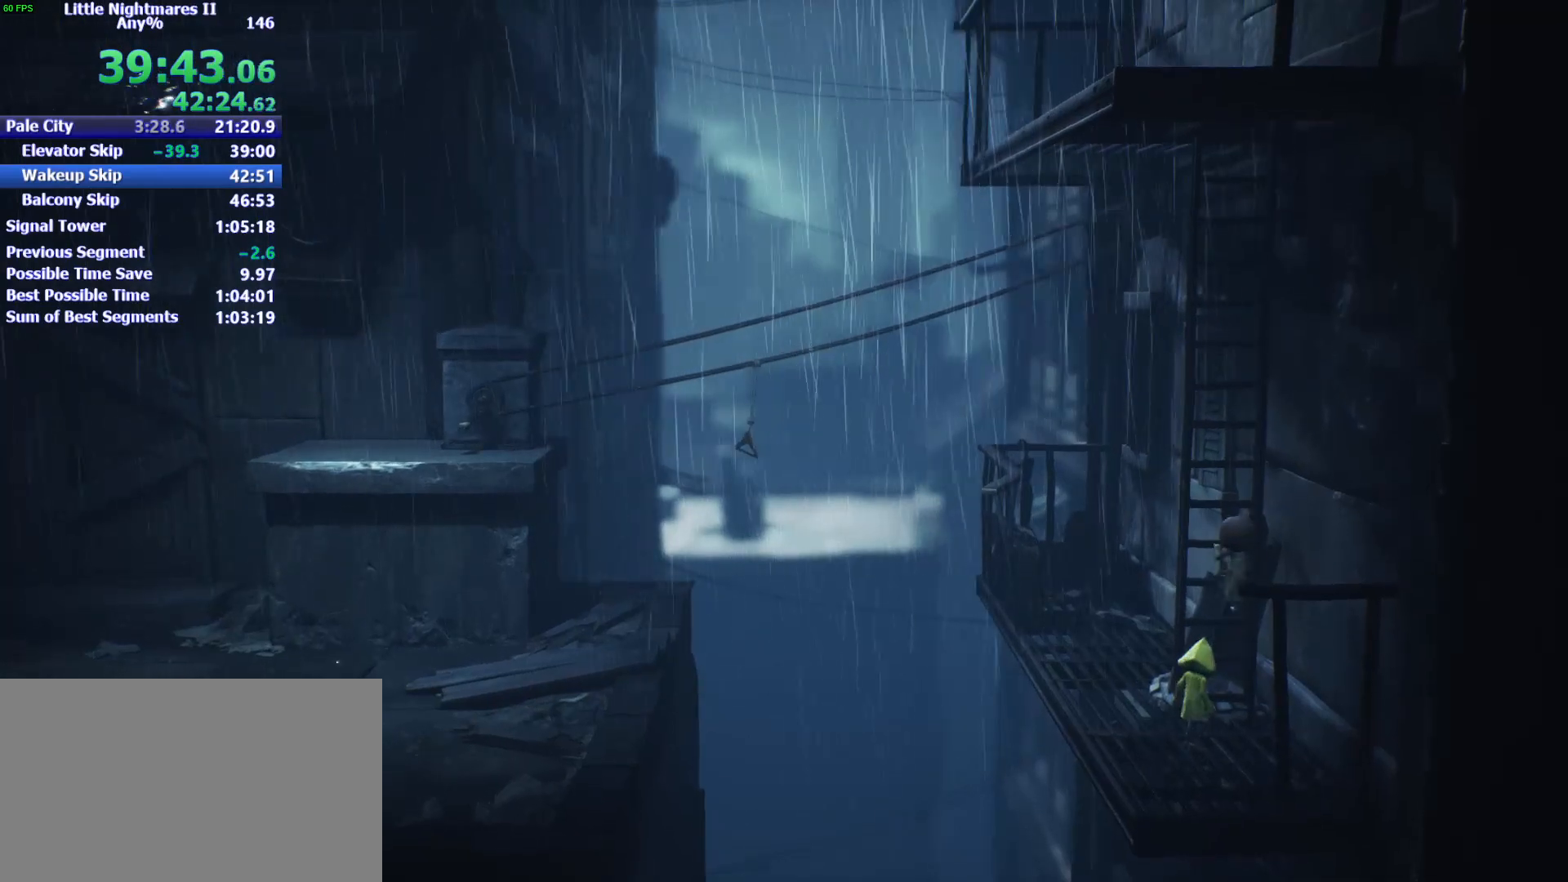
Gameplay with keyboard and mouse; each line is a JSON object with the keys and mouse buttons held at the frame after it. "events" lists presses ("down") and releases ("up") of "1", "2", "3", "4", "5", "a", "alt", "c", "caps_lock", "ctrl", "d", "e", "f", "g", "q", "r", "s", "shift", "space", "t", "tab", "v", "w", "x", "z", "mouse_left" and "mouse_right" between this image and that frame as [ms after this image, input, new state], when the widget could be followed in between. "mouse_left", "mouse_right" = the "left", "right" buttons of the "mouse" list. No other keys are recorded. Not read: mouse_move.
{"keys": ["w"], "mouse": ["left"], "events": [[133, "a", "up"]]}
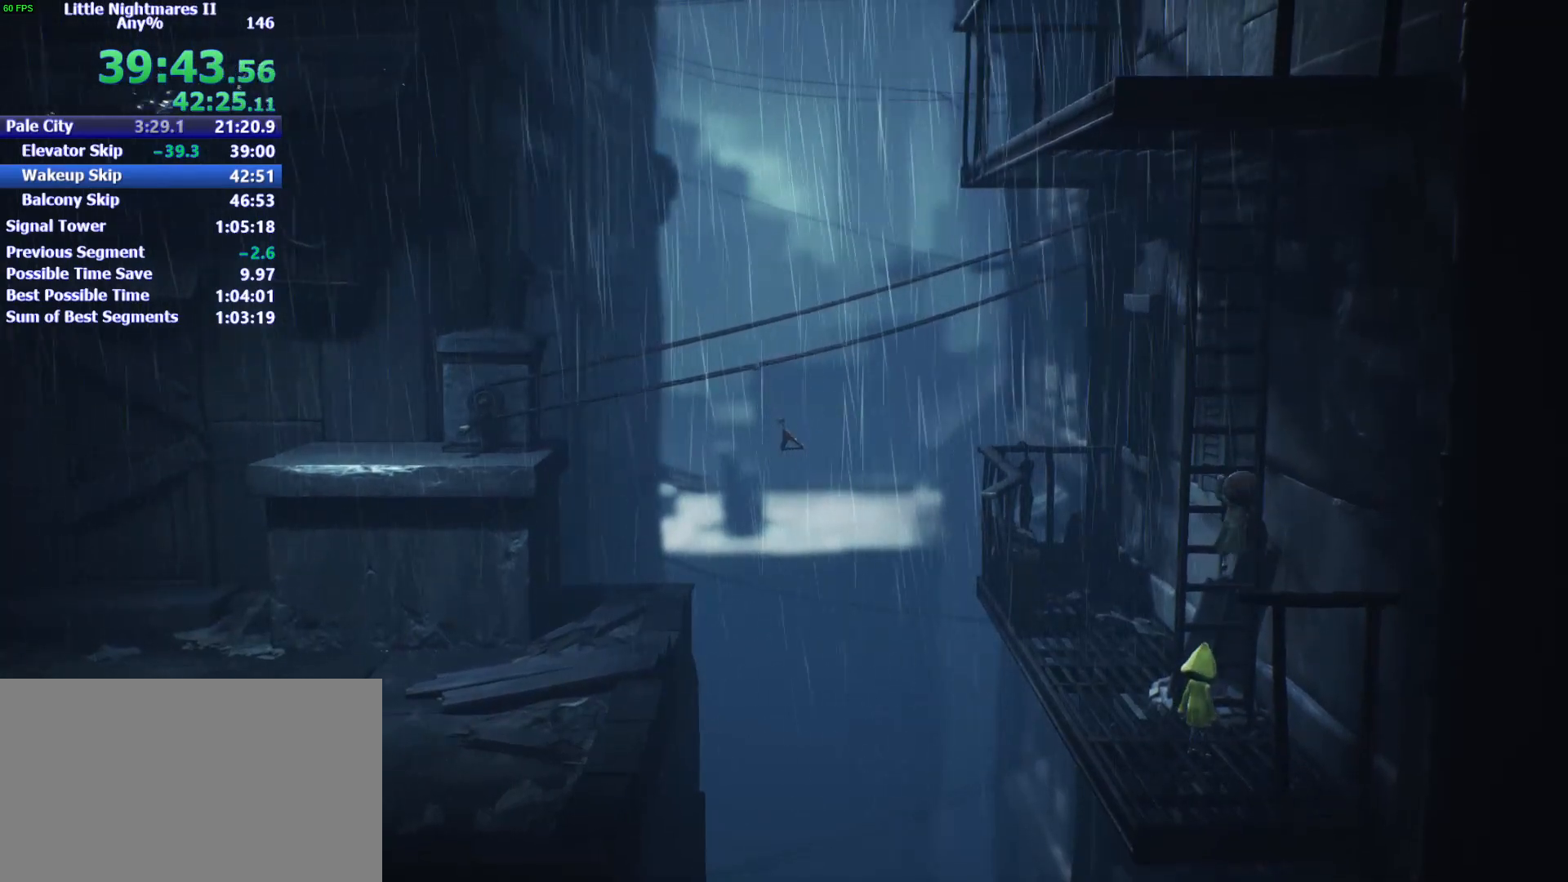
{"keys": ["w"], "mouse": ["left"], "events": []}
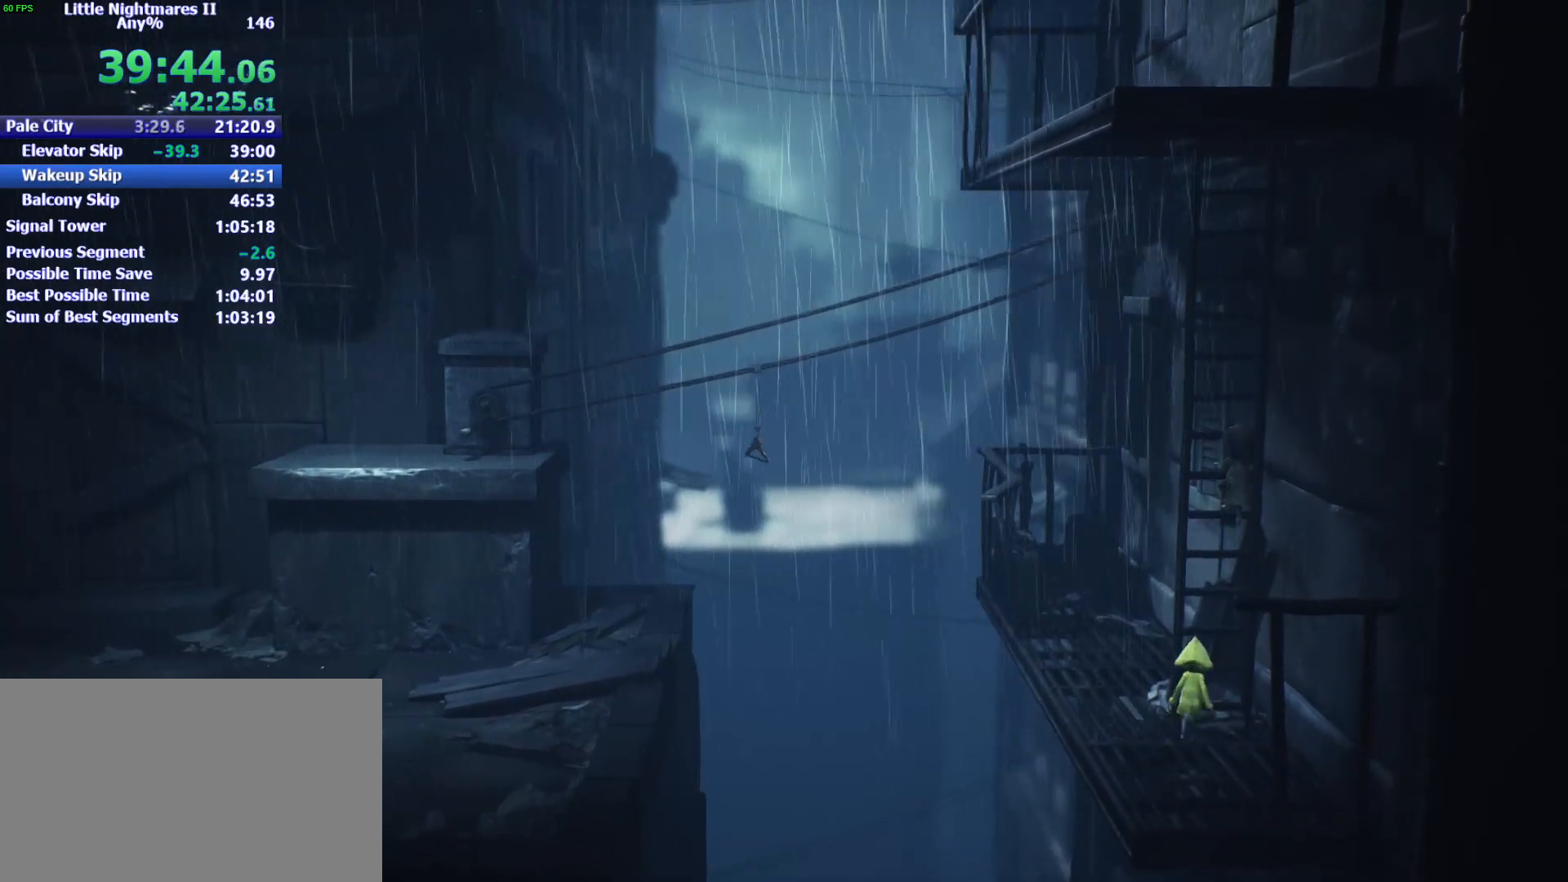
{"keys": ["w"], "mouse": ["left"], "events": [[33, "a", "down"], [400, "a", "up"]]}
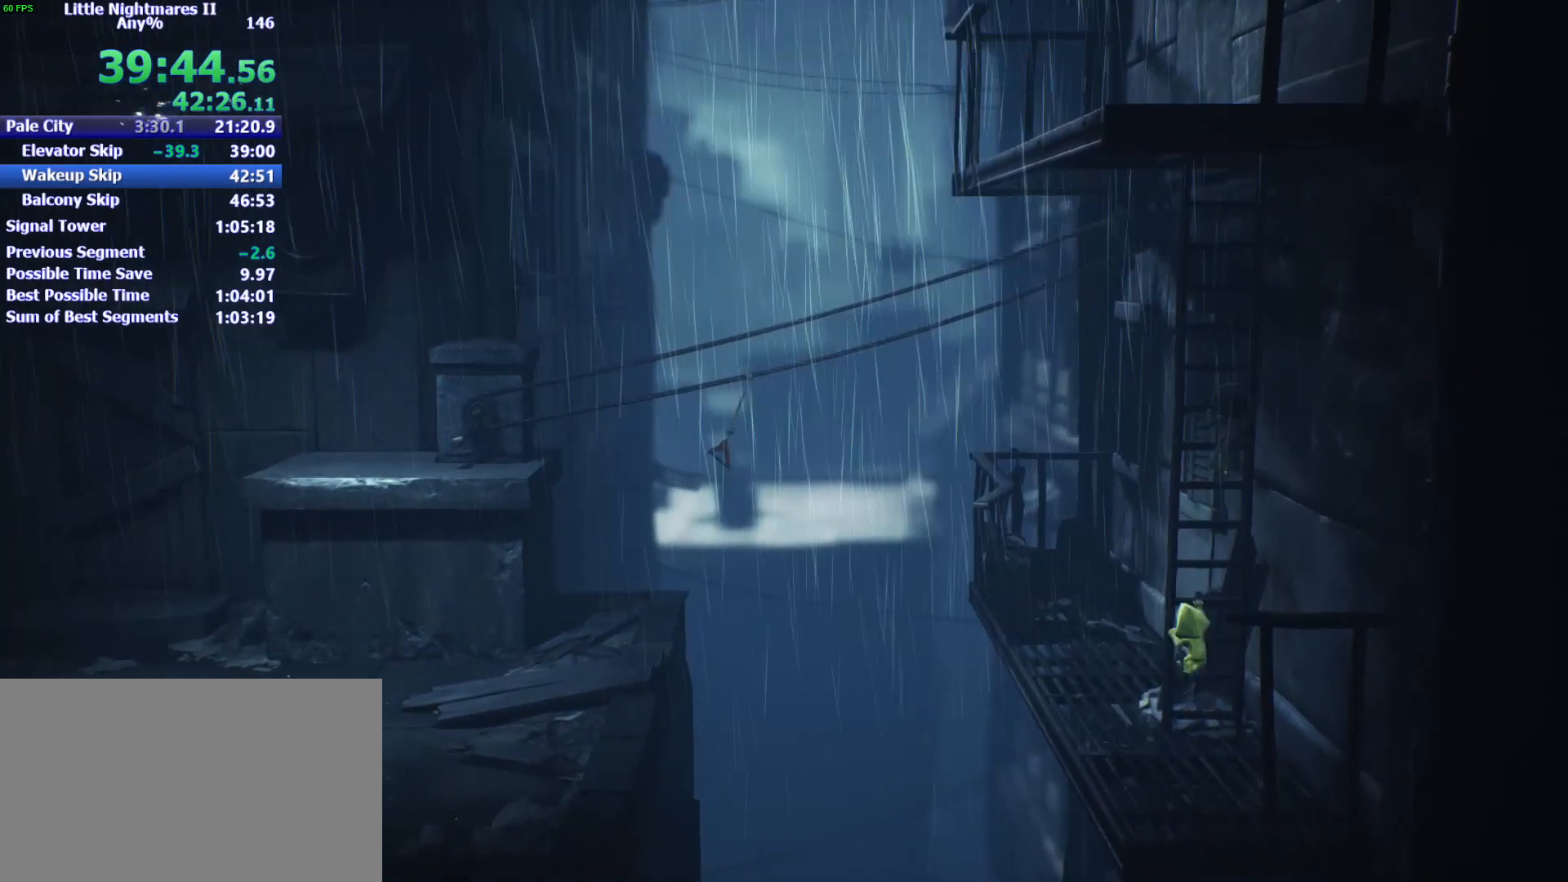
{"keys": ["w"], "mouse": ["left"], "events": []}
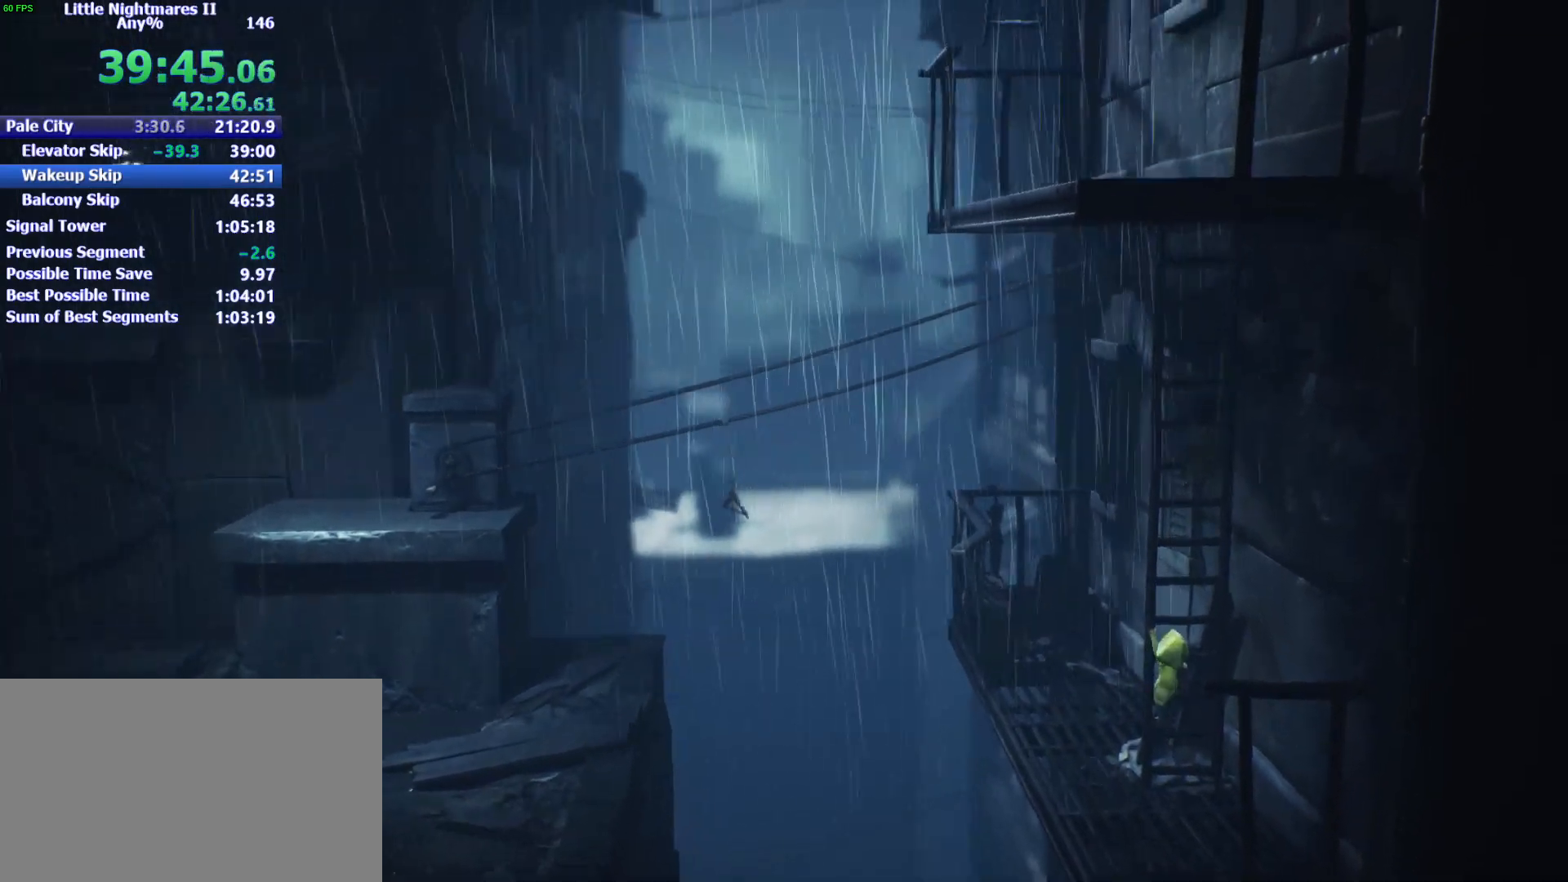
{"keys": ["w"], "mouse": ["left"], "events": []}
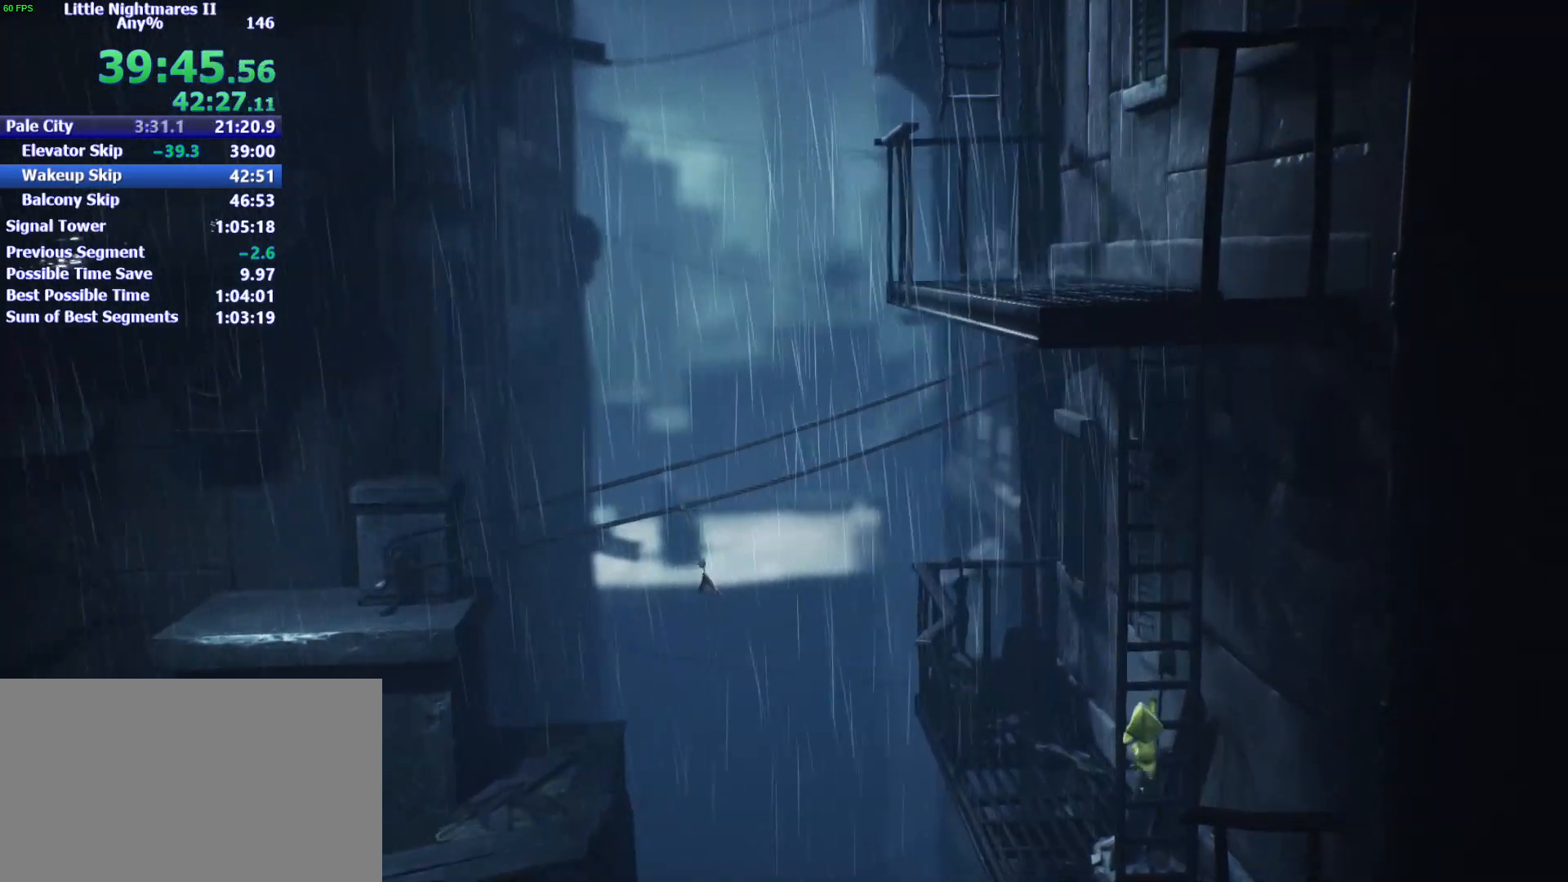
{"keys": ["w"], "mouse": ["left"], "events": []}
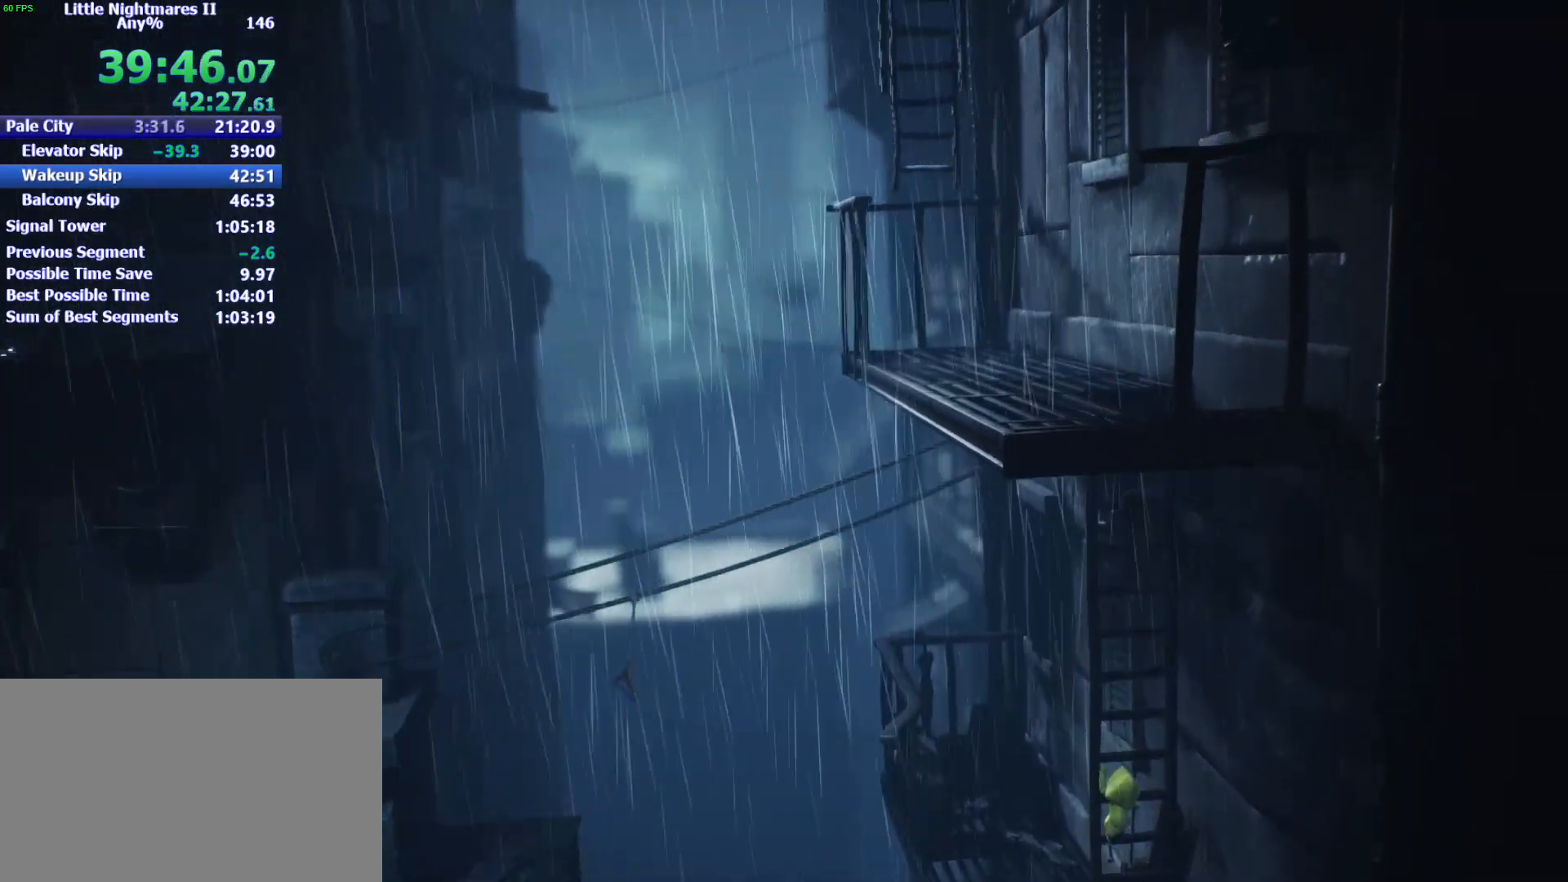
{"keys": ["w"], "mouse": ["left"], "events": []}
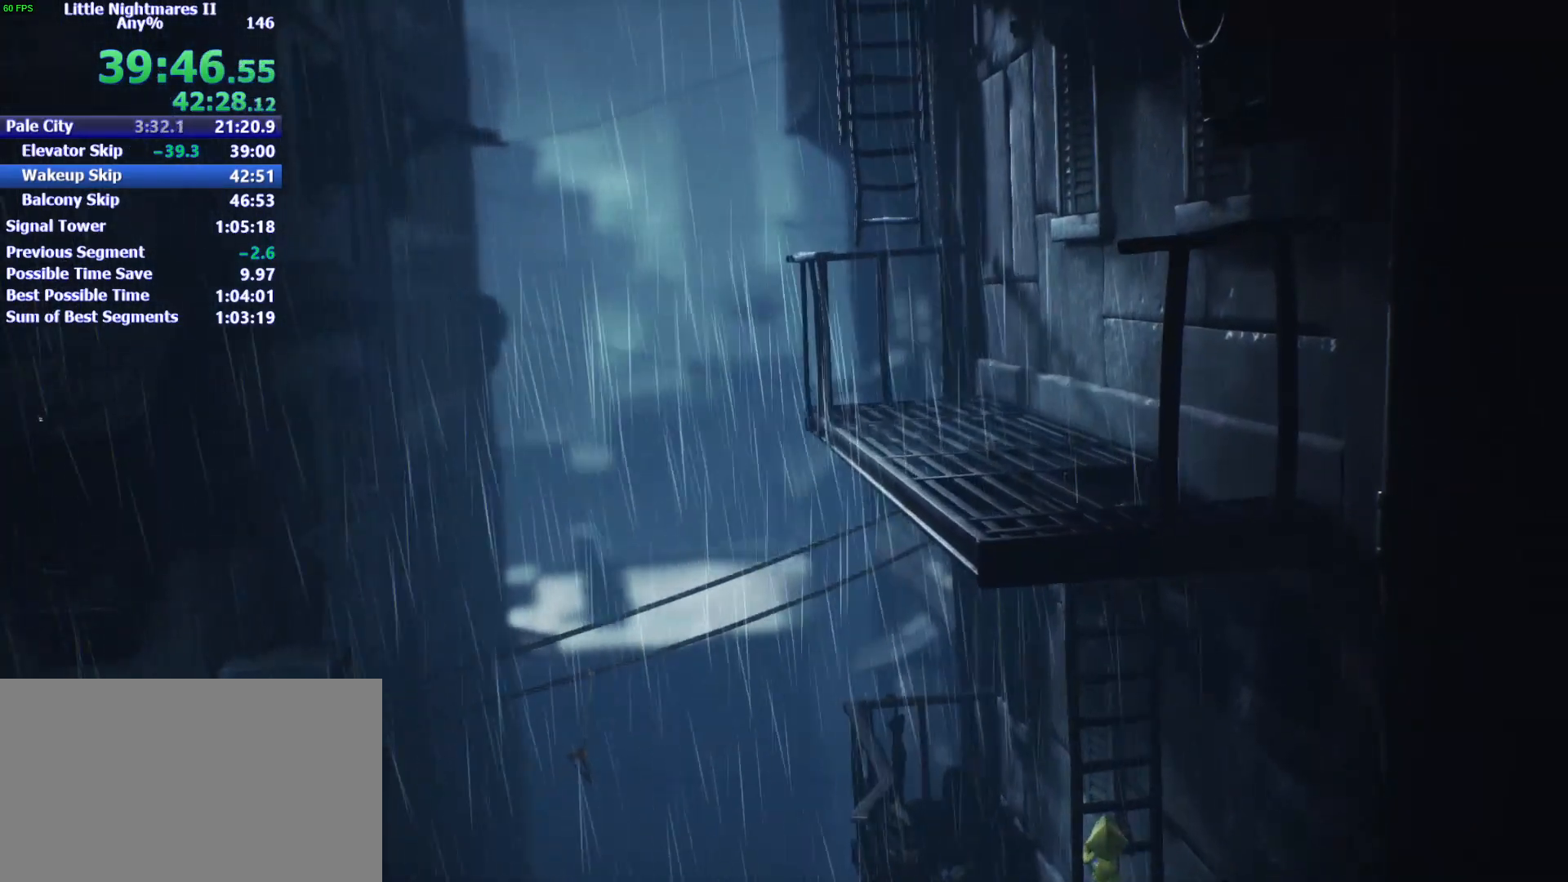
{"keys": ["w"], "mouse": ["left"], "events": []}
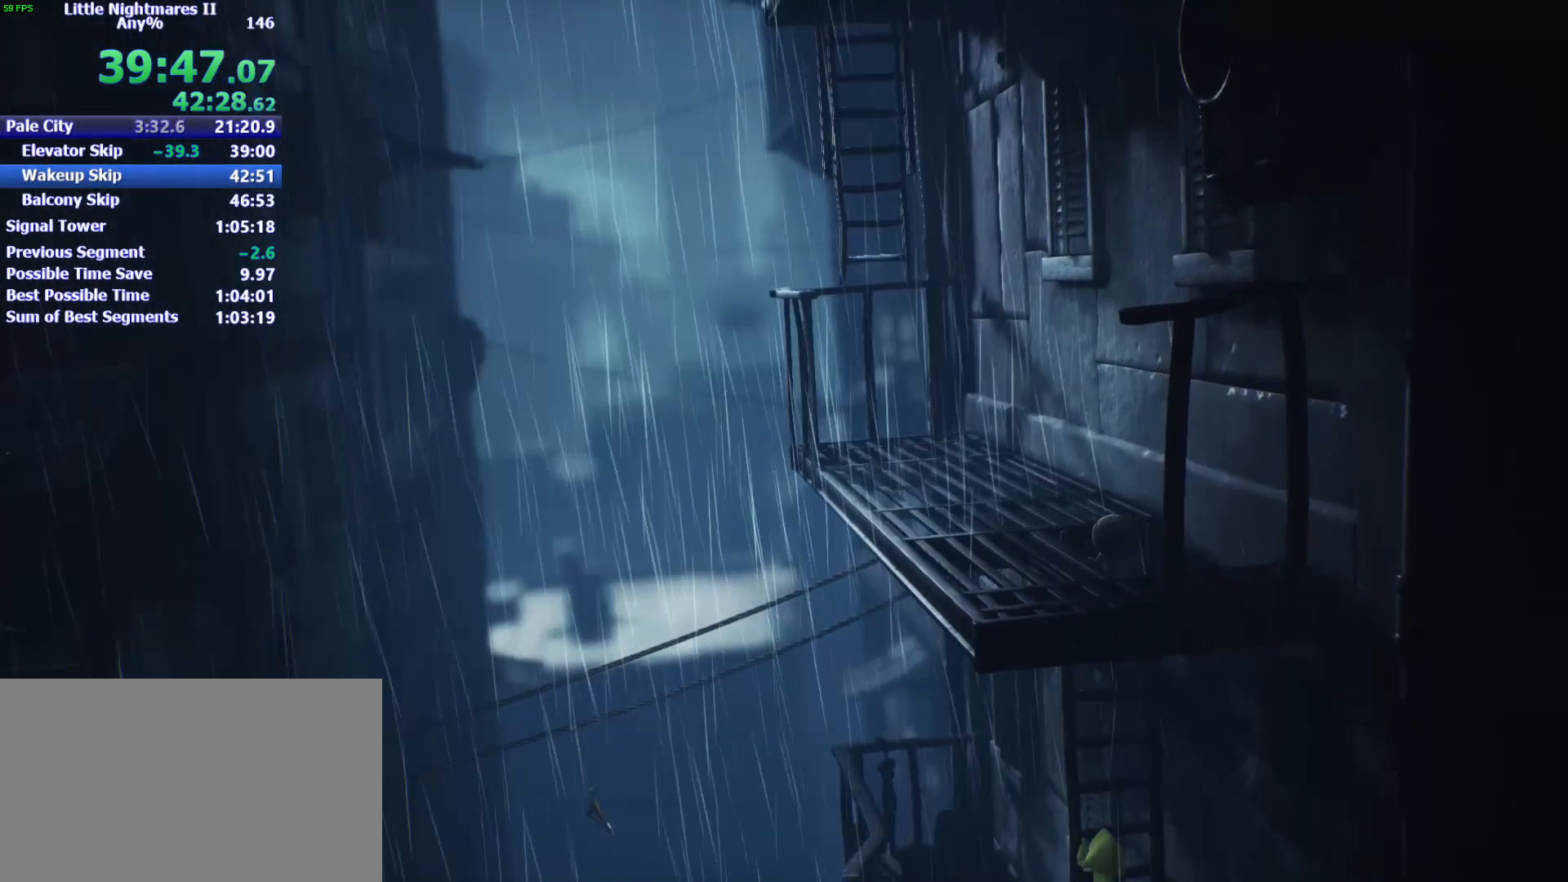
{"keys": ["a", "w"], "mouse": ["left"], "events": [[467, "a", "down"]]}
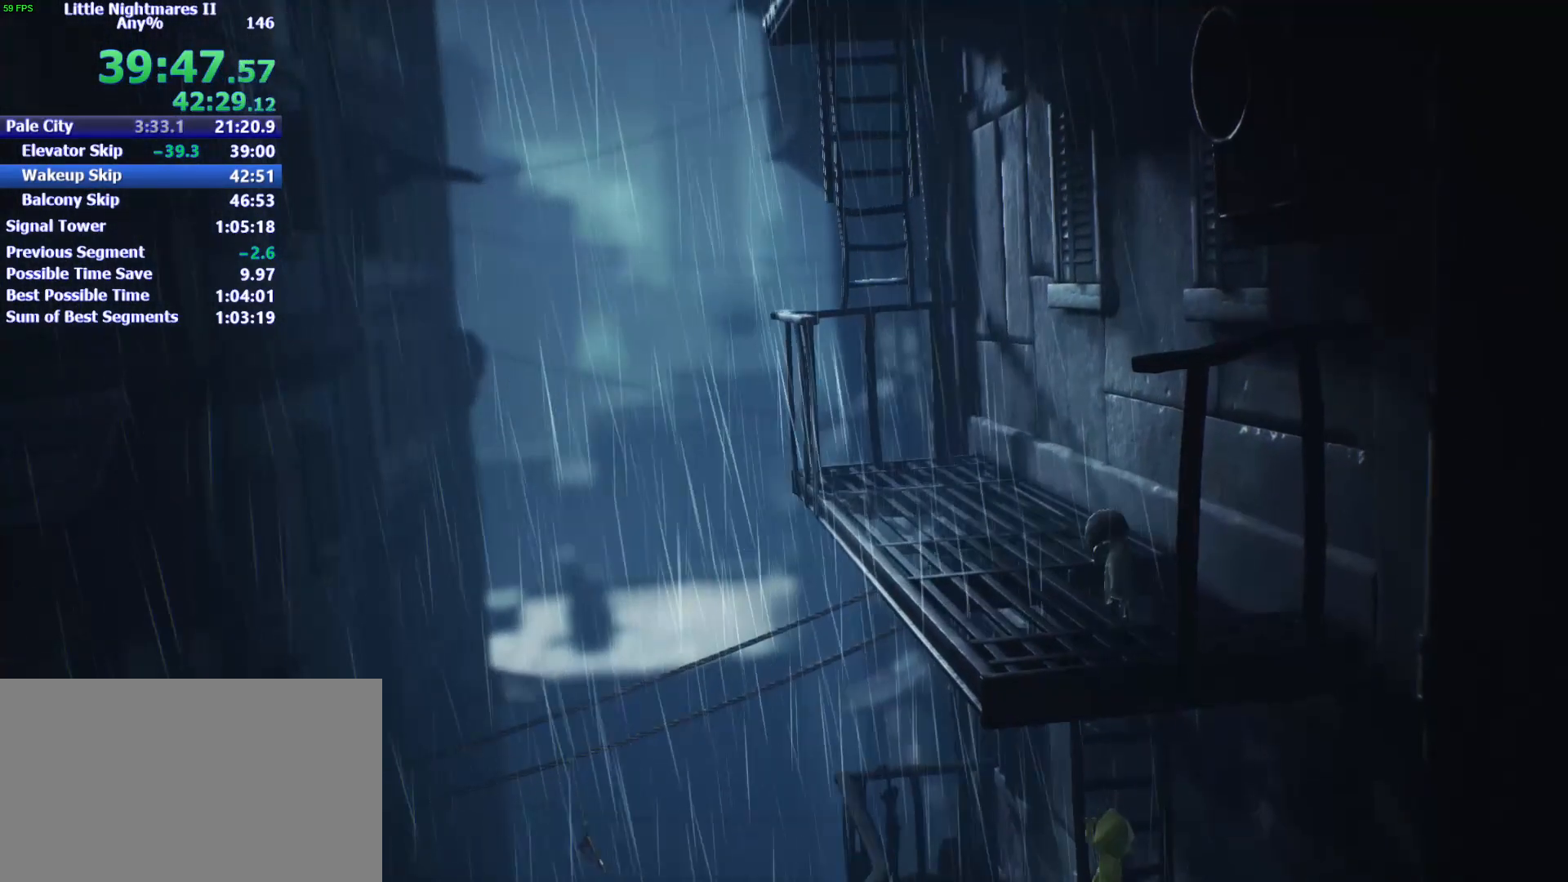
{"keys": ["a", "w"], "mouse": [], "events": [[100, "mouse_left", "up"]]}
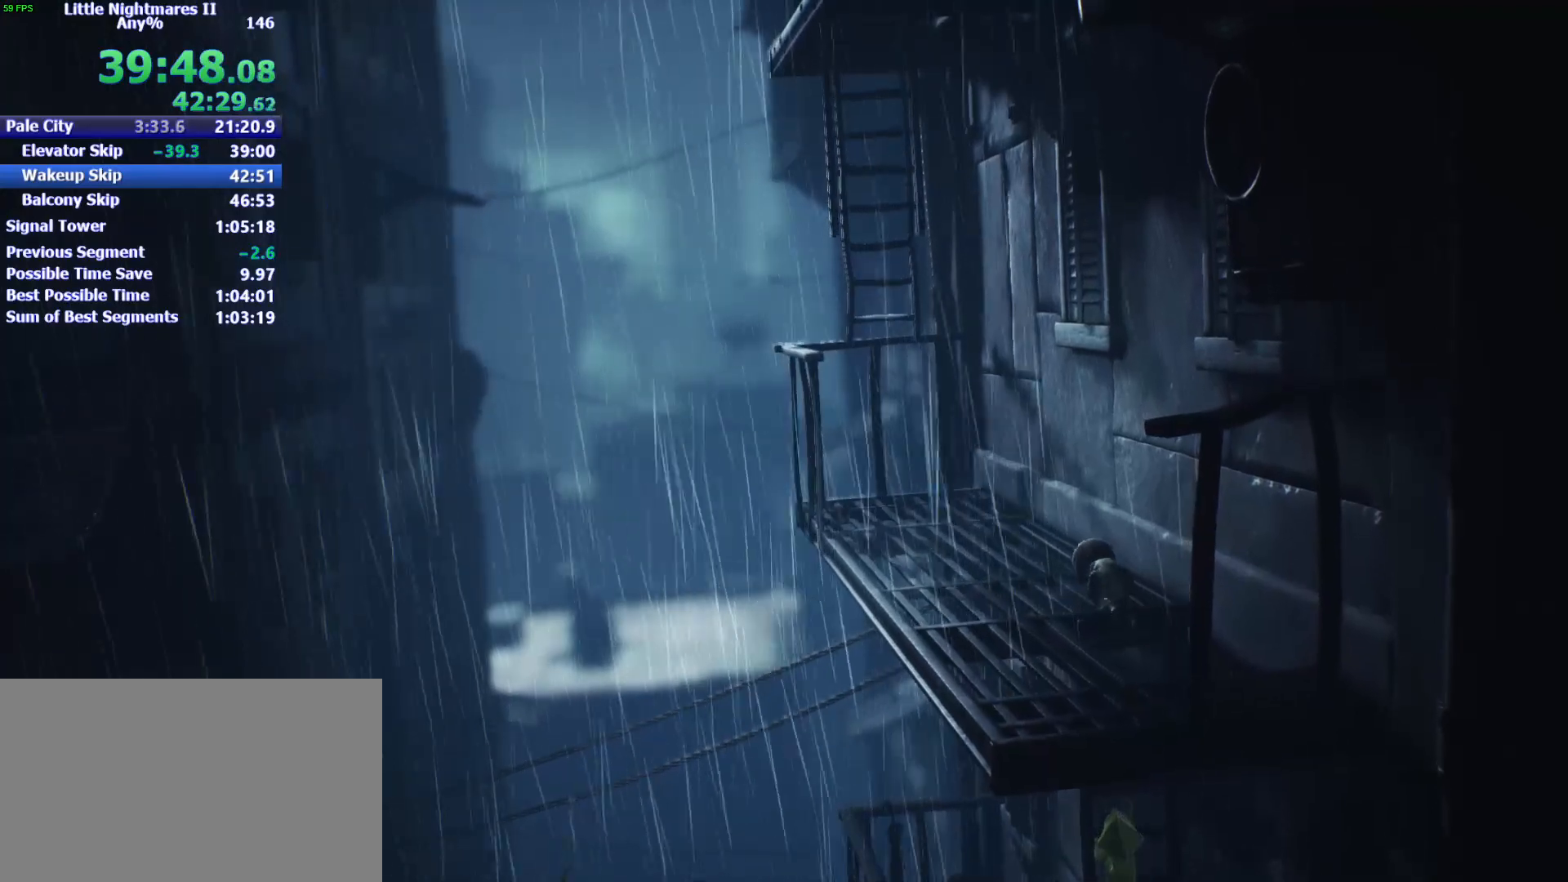
{"keys": ["a", "w"], "mouse": [], "events": []}
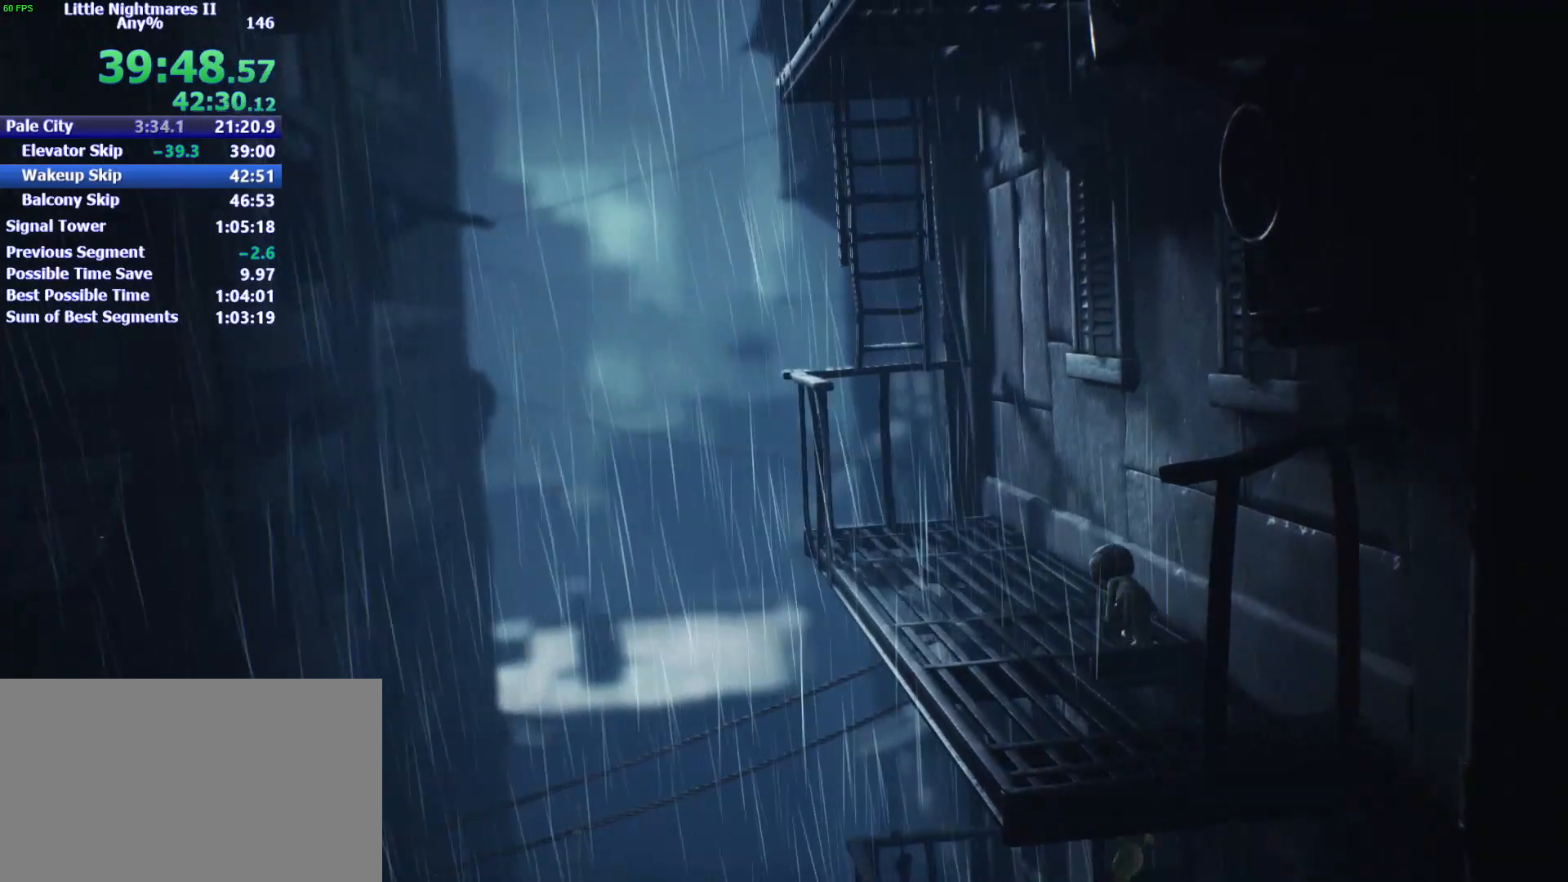
{"keys": ["a", "w"], "mouse": [], "events": []}
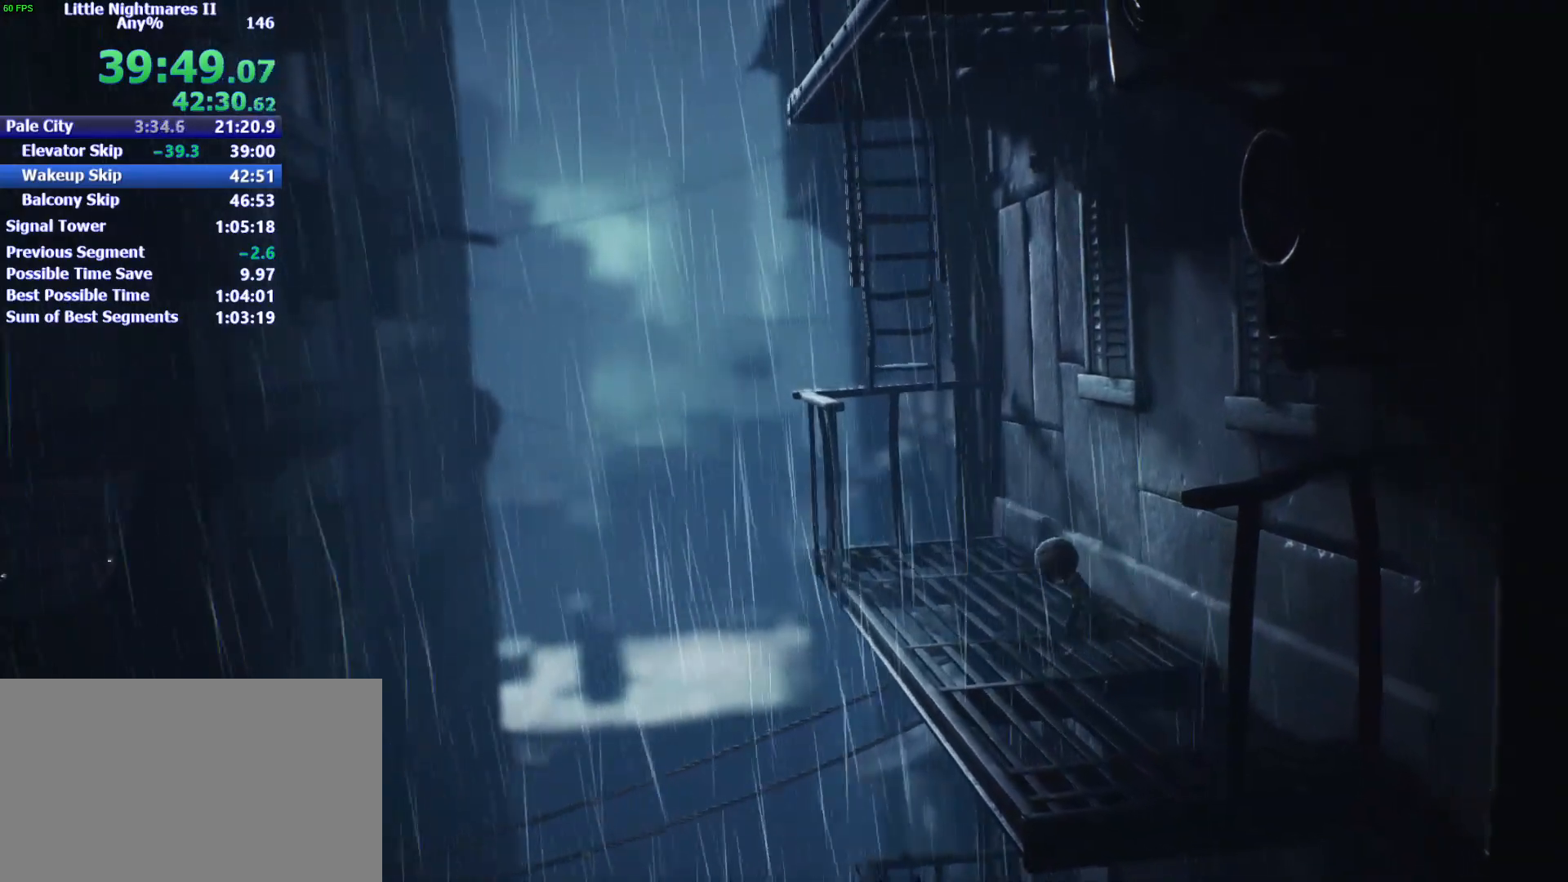
{"keys": ["d", "space", "w"], "mouse": [], "events": [[433, "d", "down"], [467, "a", "up"], [467, "space", "down"]]}
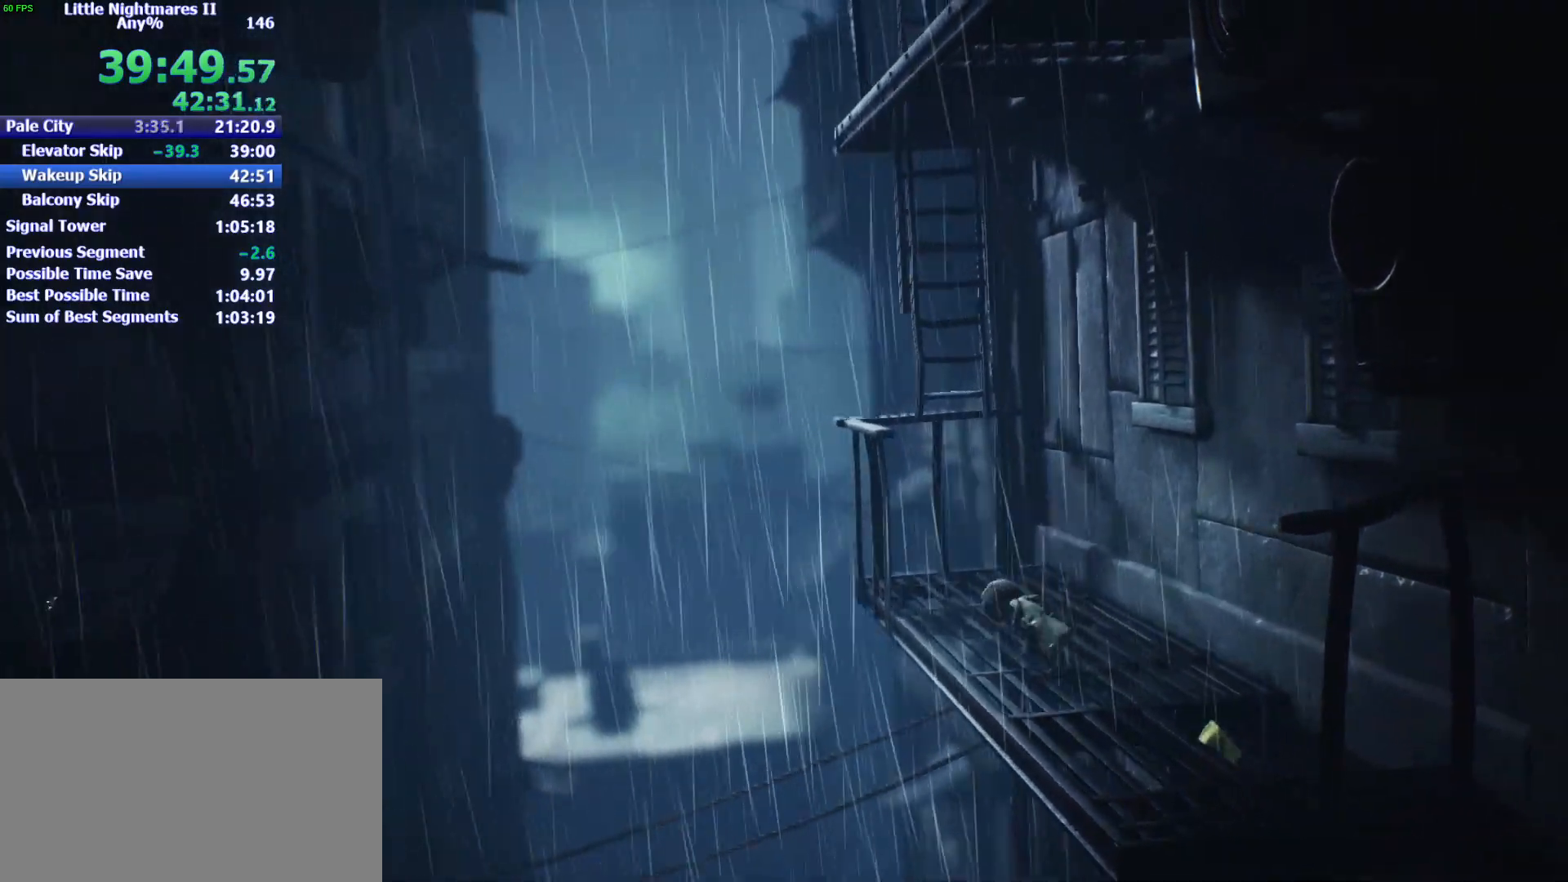
{"keys": ["d", "space", "w"], "mouse": [], "events": []}
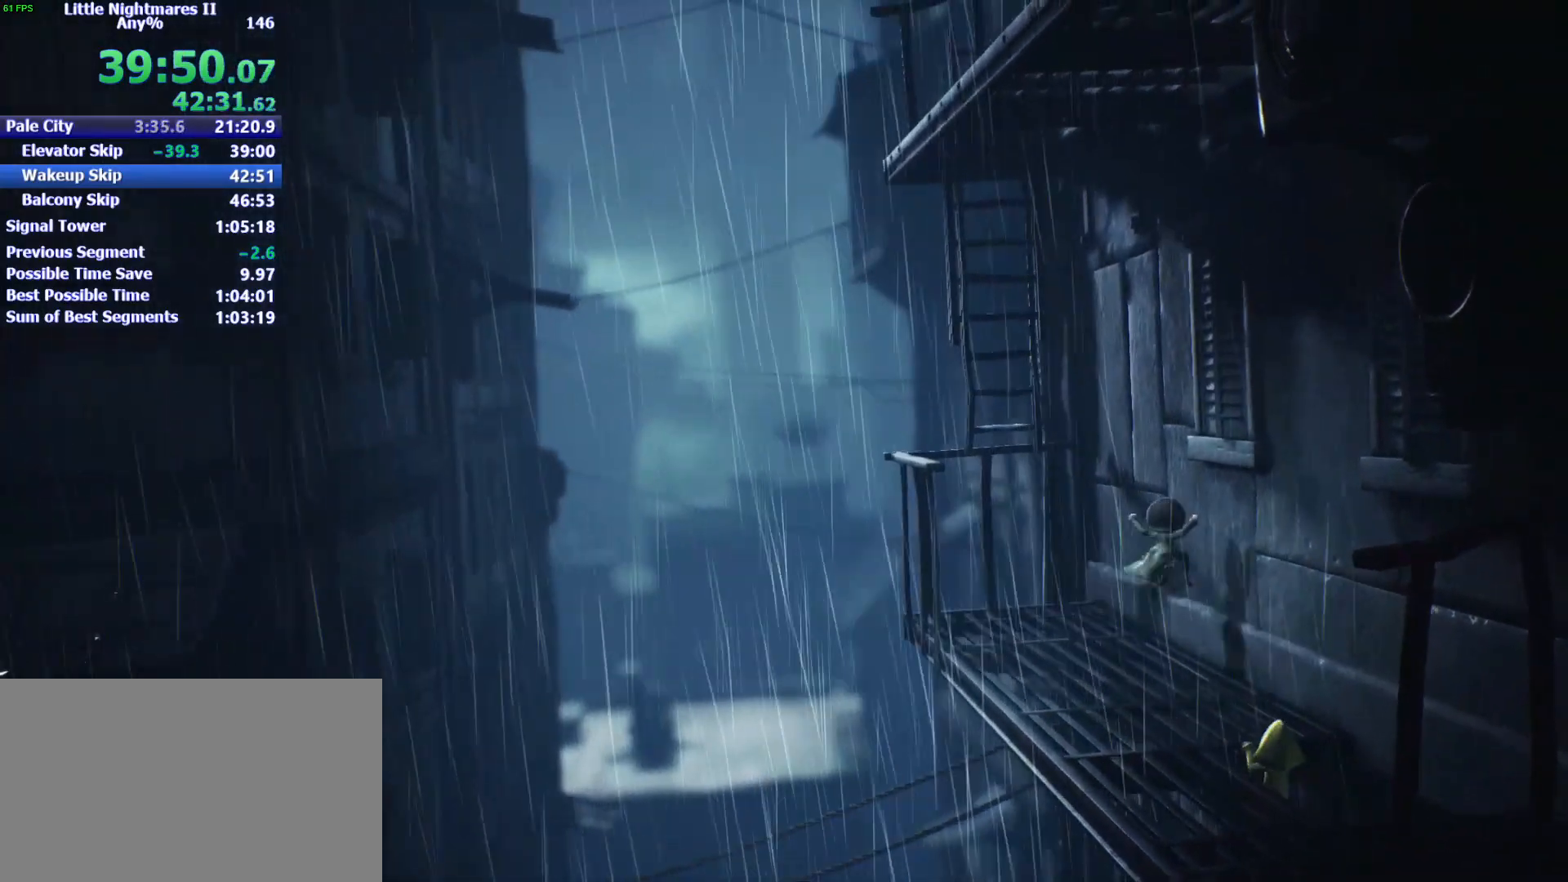
{"keys": ["a", "space", "w"], "mouse": [], "events": [[233, "a", "down"], [233, "space", "up"], [300, "space", "down"], [367, "d", "up"]]}
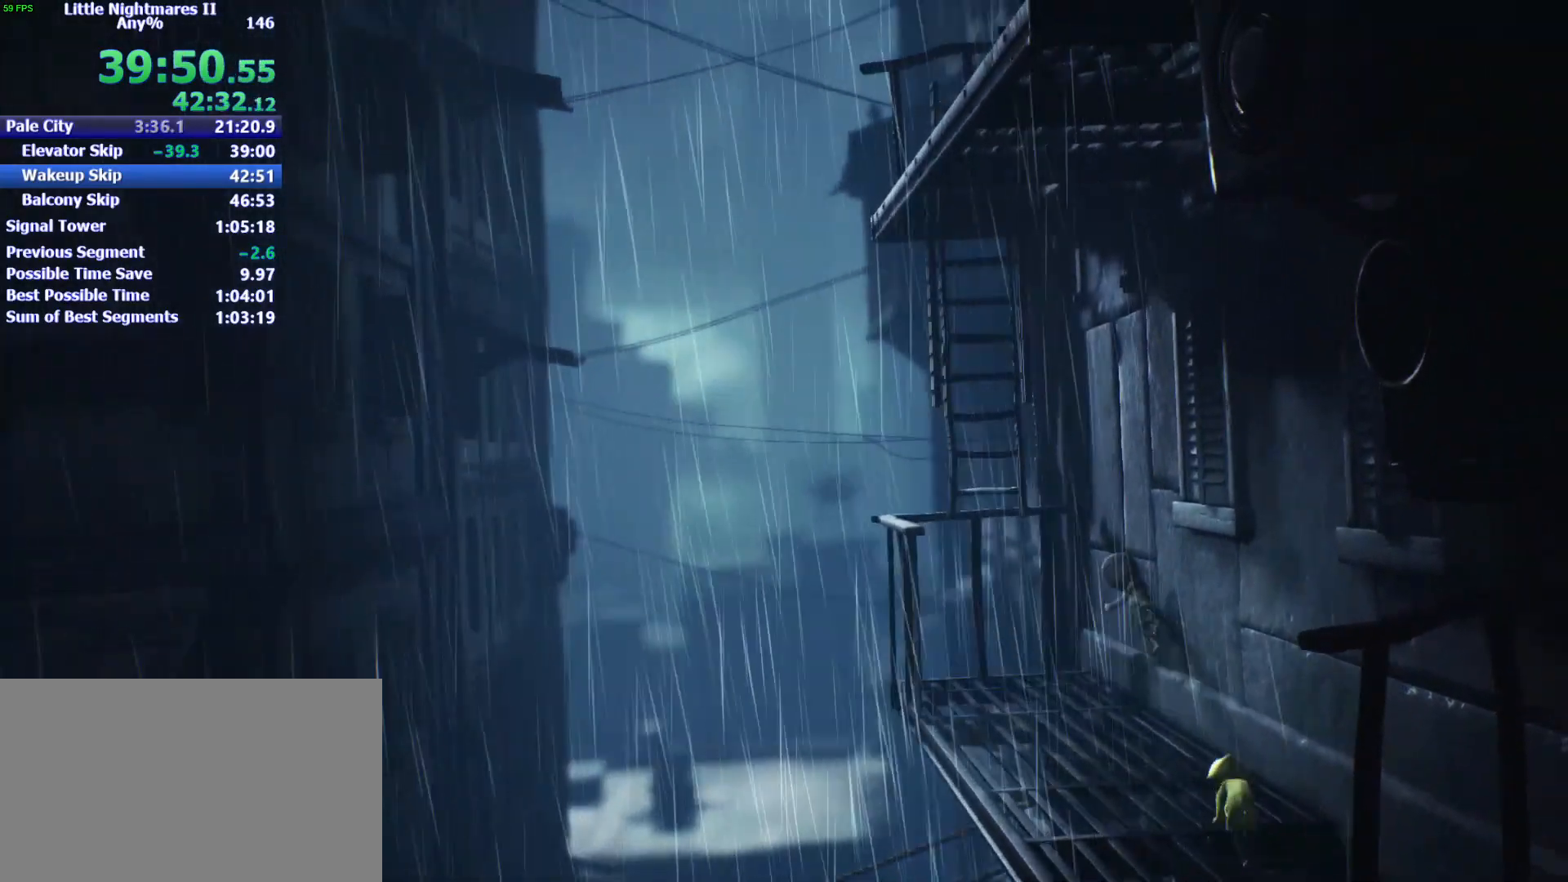
{"keys": ["a", "space", "w"], "mouse": ["left"], "events": [[333, "mouse_left", "down"]]}
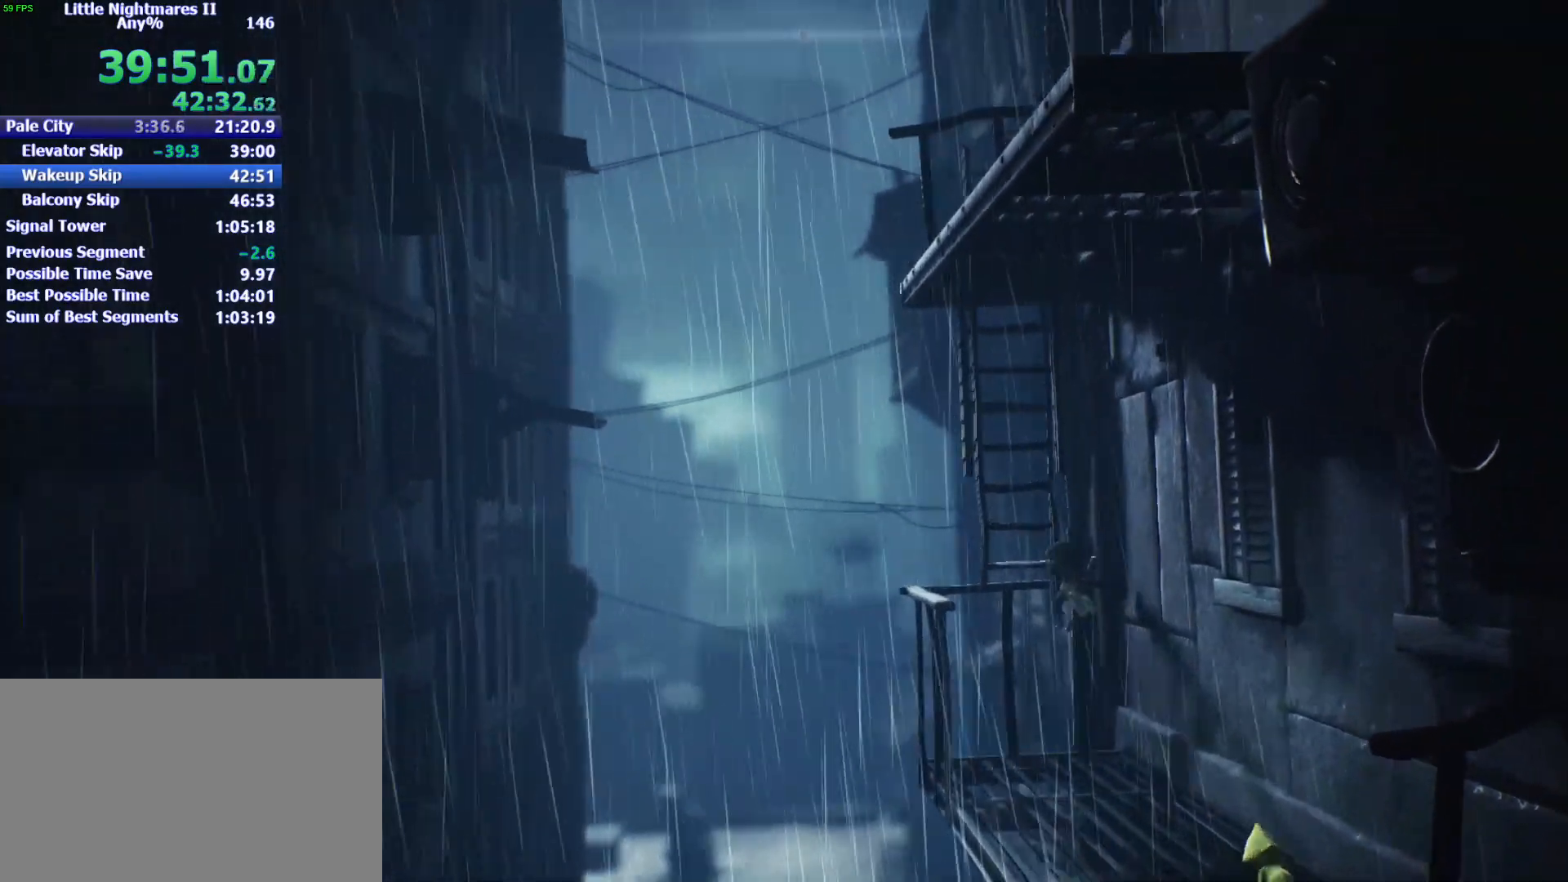
{"keys": [], "mouse": ["left"], "events": [[33, "space", "up"], [67, "w", "up"], [100, "a", "up"]]}
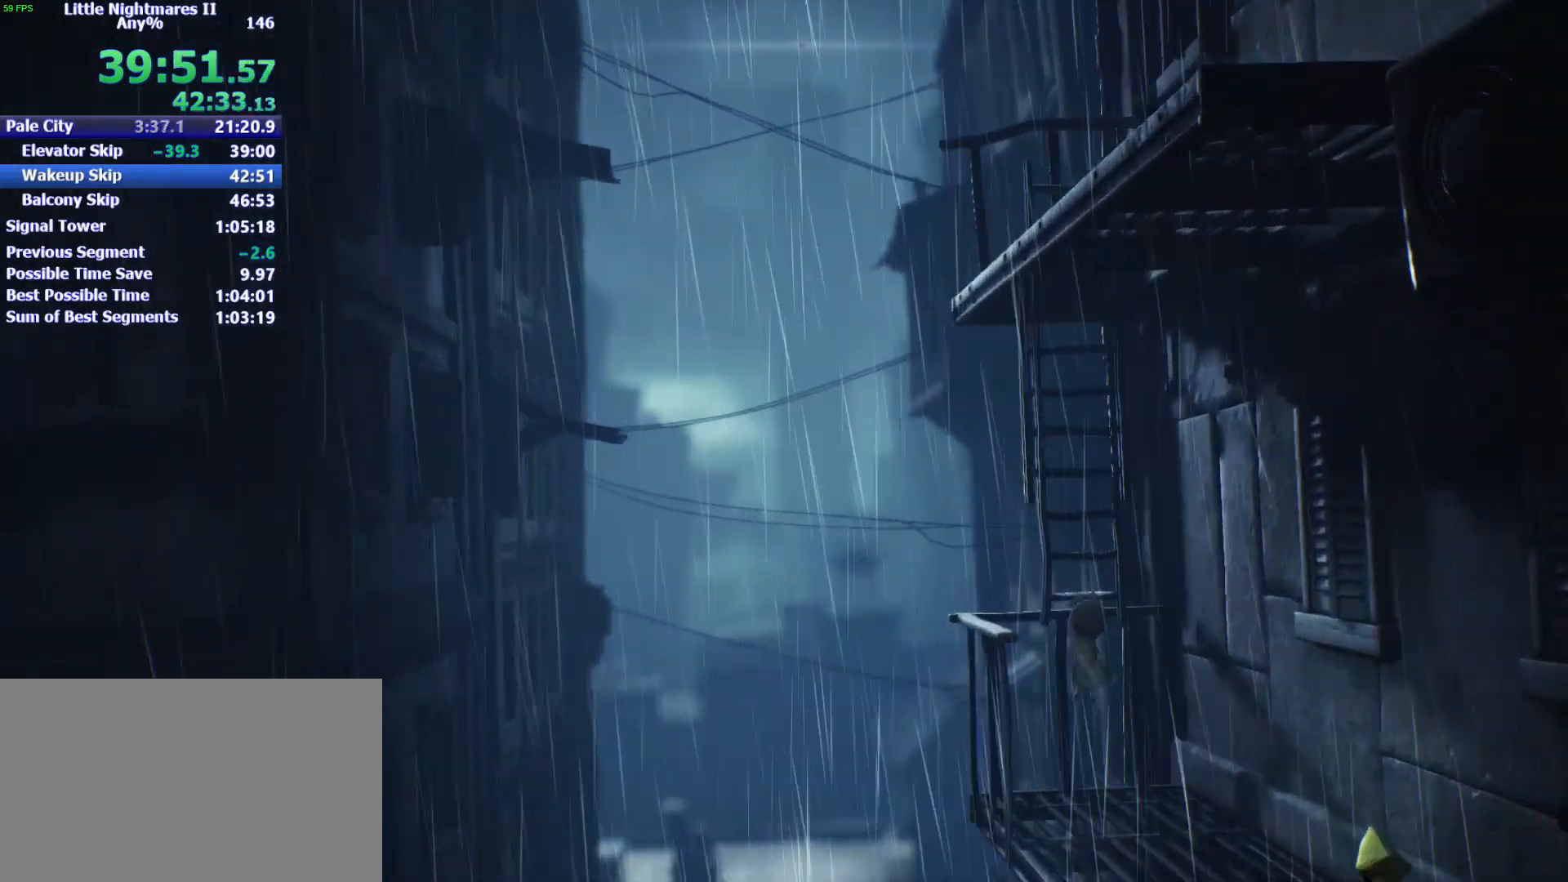
{"keys": ["w"], "mouse": [], "events": [[33, "mouse_left", "up"], [400, "w", "down"]]}
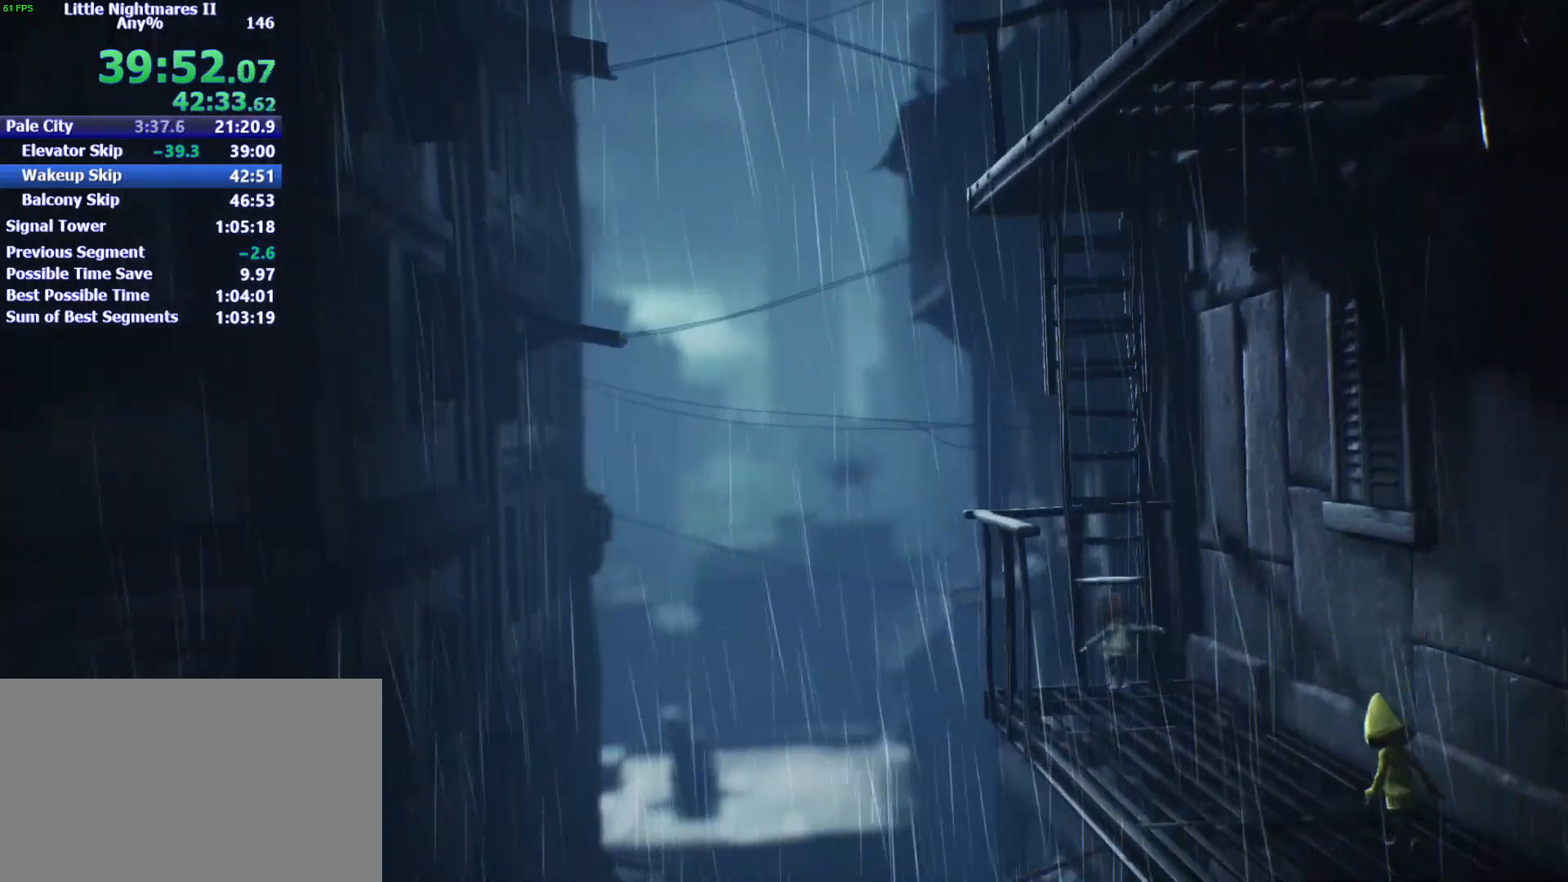
{"keys": ["w"], "mouse": [], "events": []}
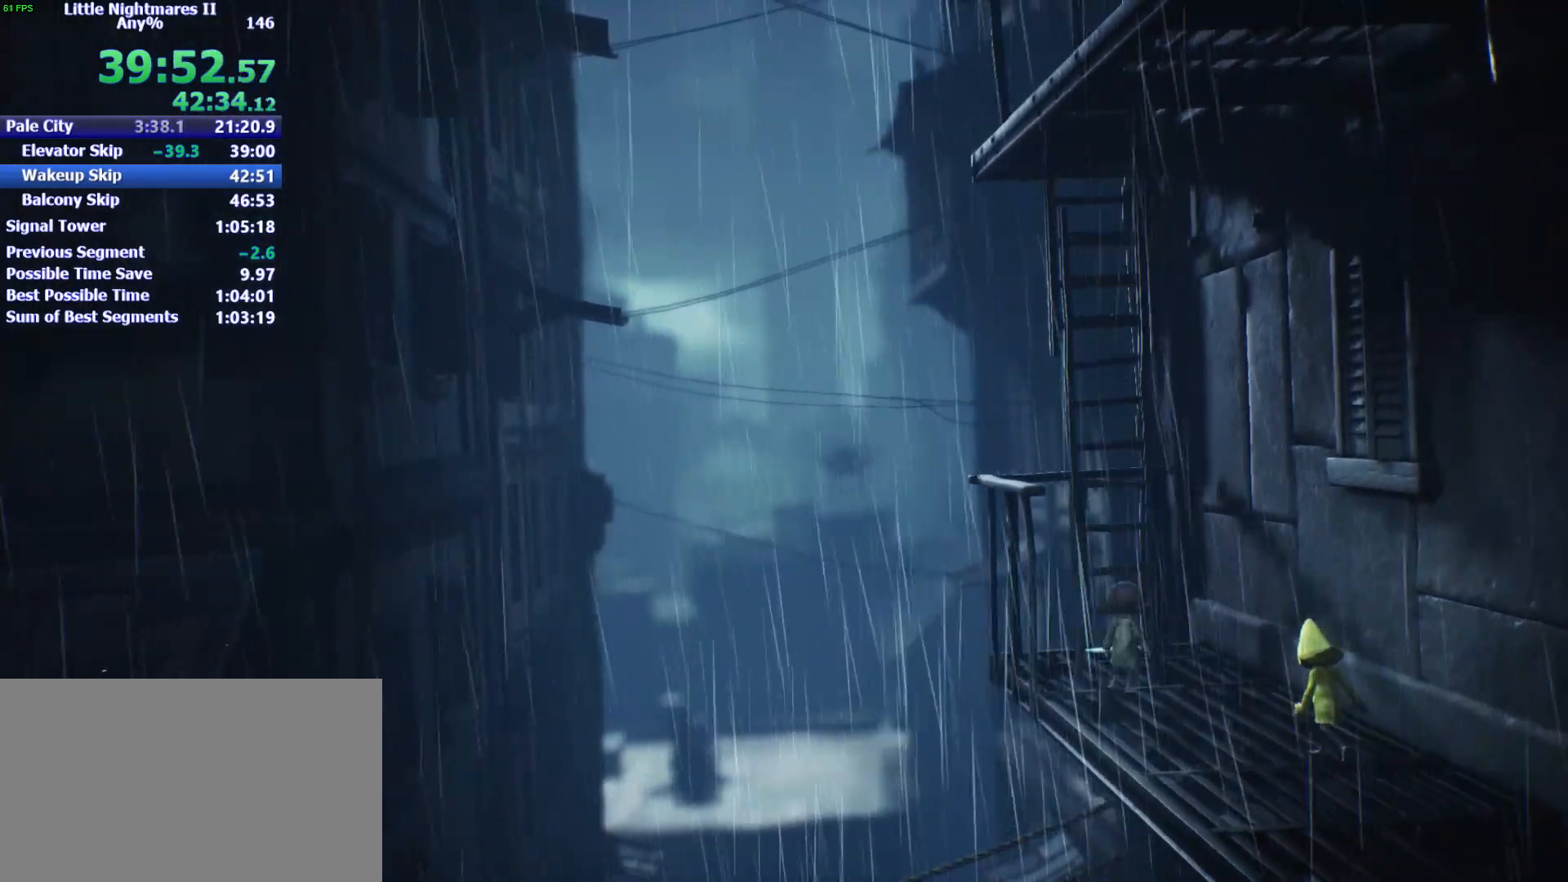
{"keys": ["w"], "mouse": [], "events": []}
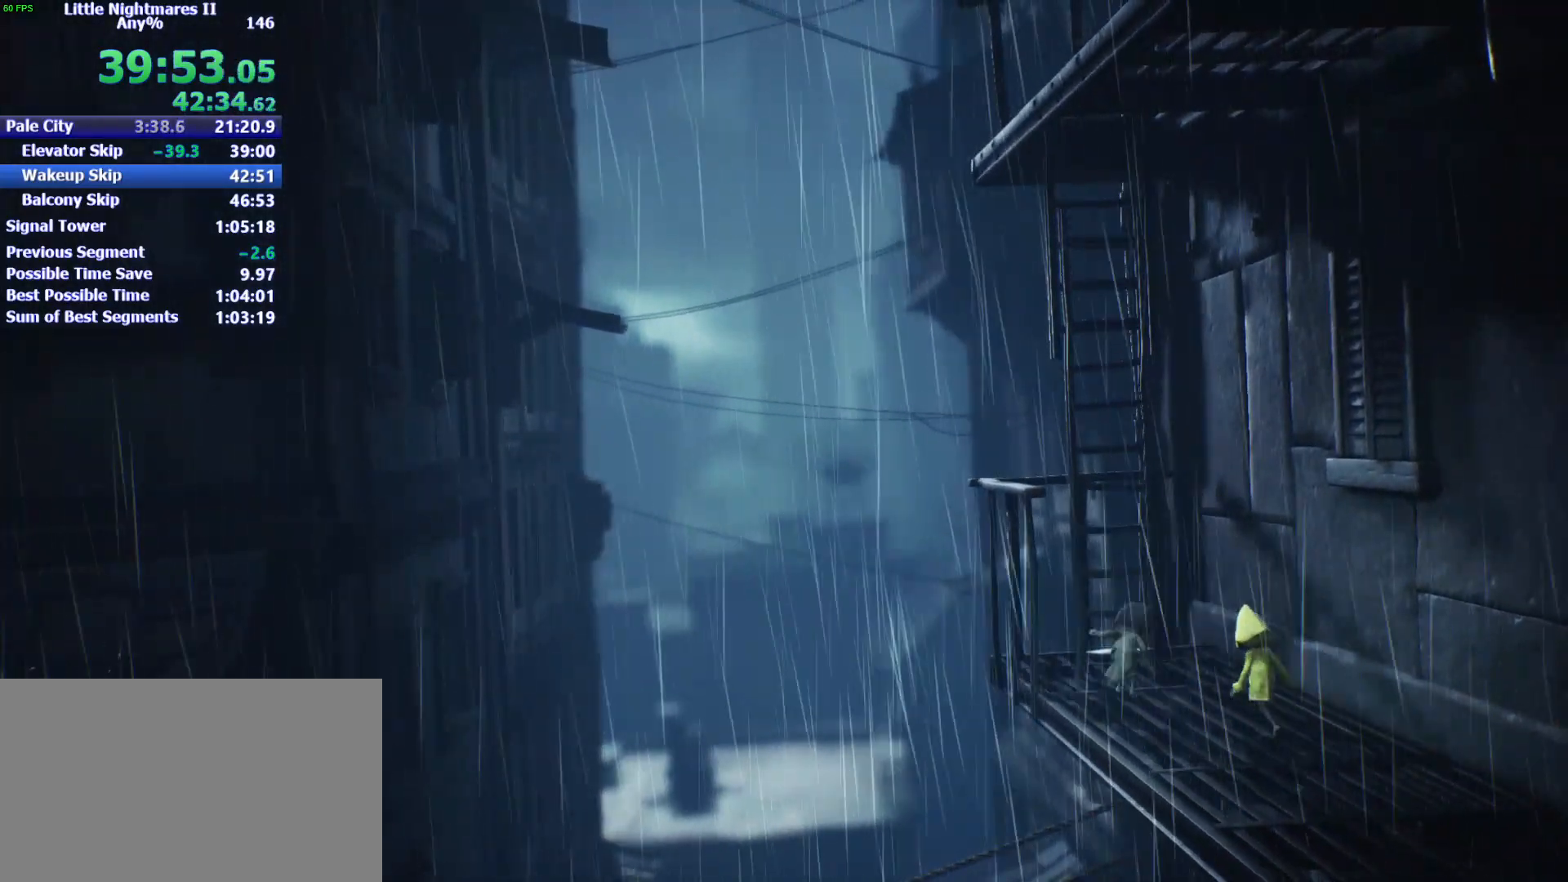
{"keys": ["space", "w"], "mouse": [], "events": [[367, "space", "down"]]}
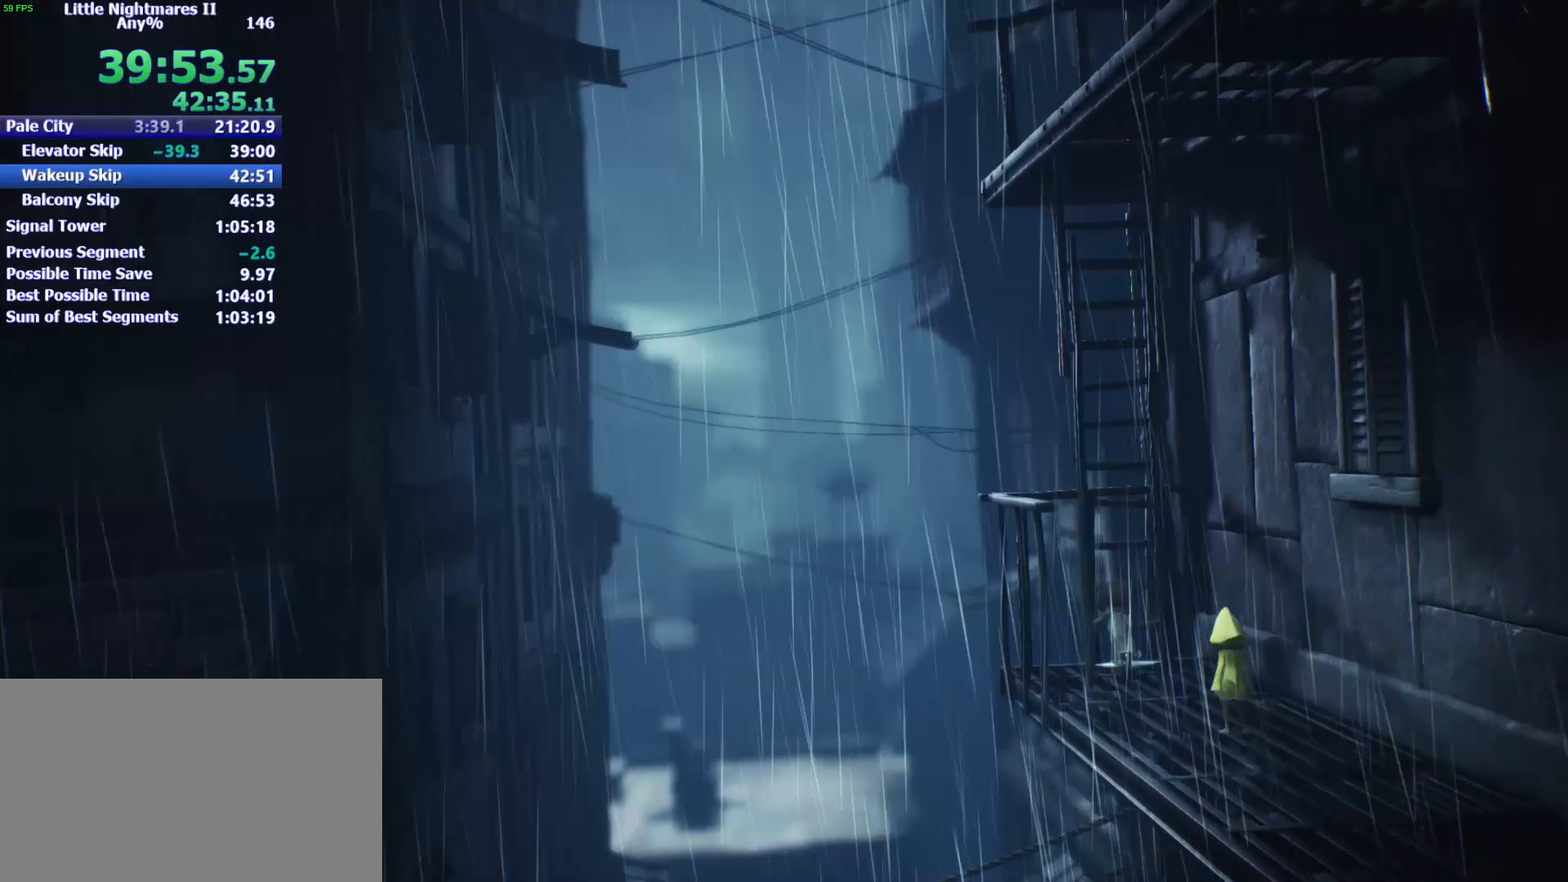
{"keys": ["space", "w"], "mouse": ["left"], "events": [[133, "mouse_left", "down"]]}
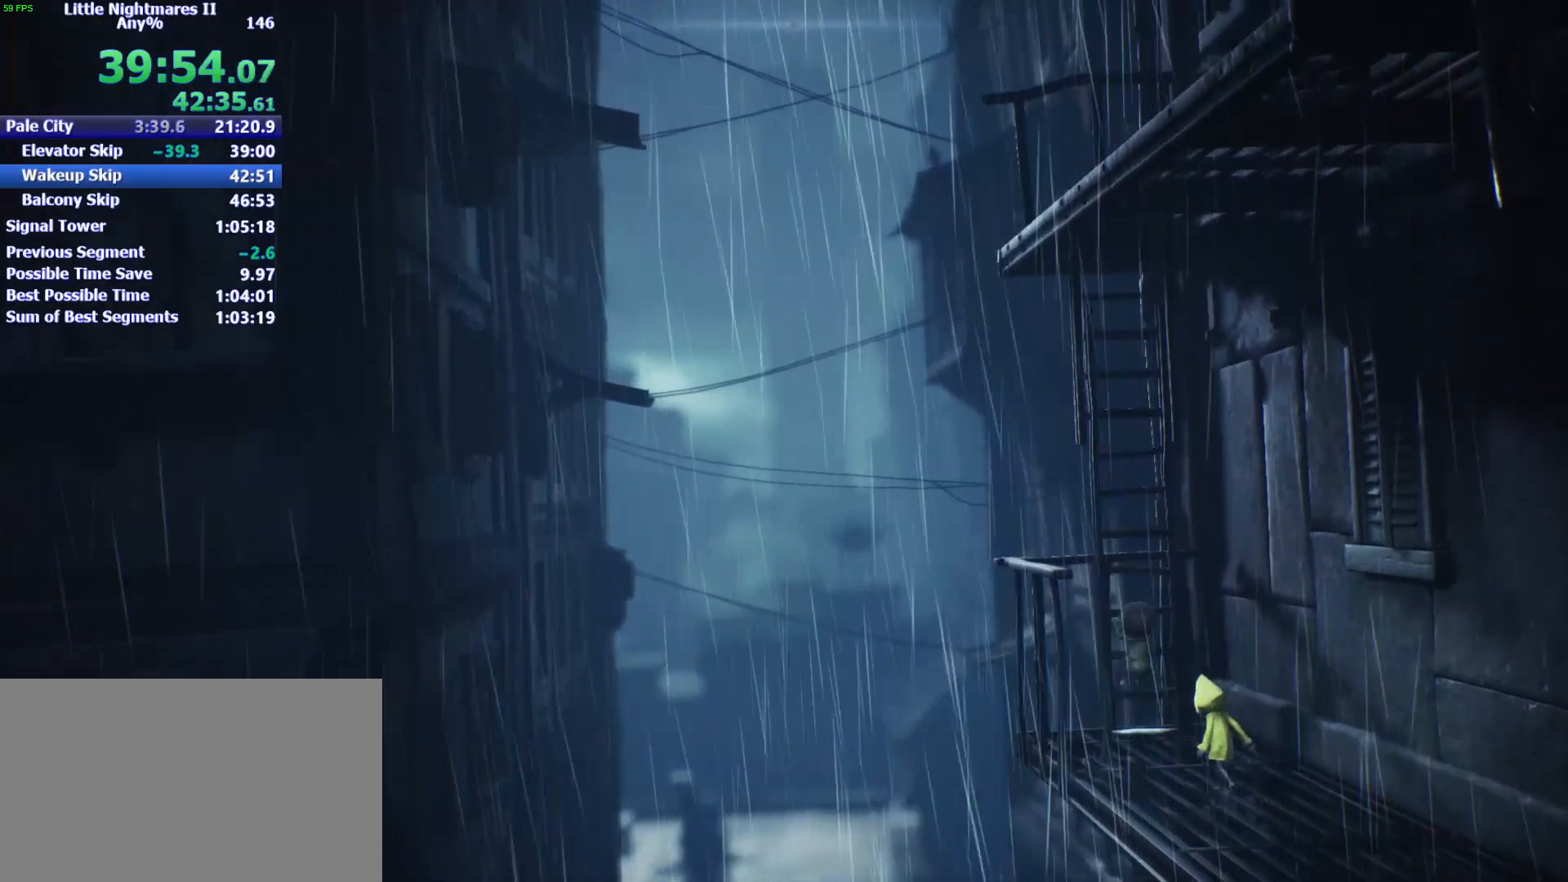
{"keys": ["d", "w"], "mouse": ["left"], "events": [[33, "space", "up"], [200, "d", "down"]]}
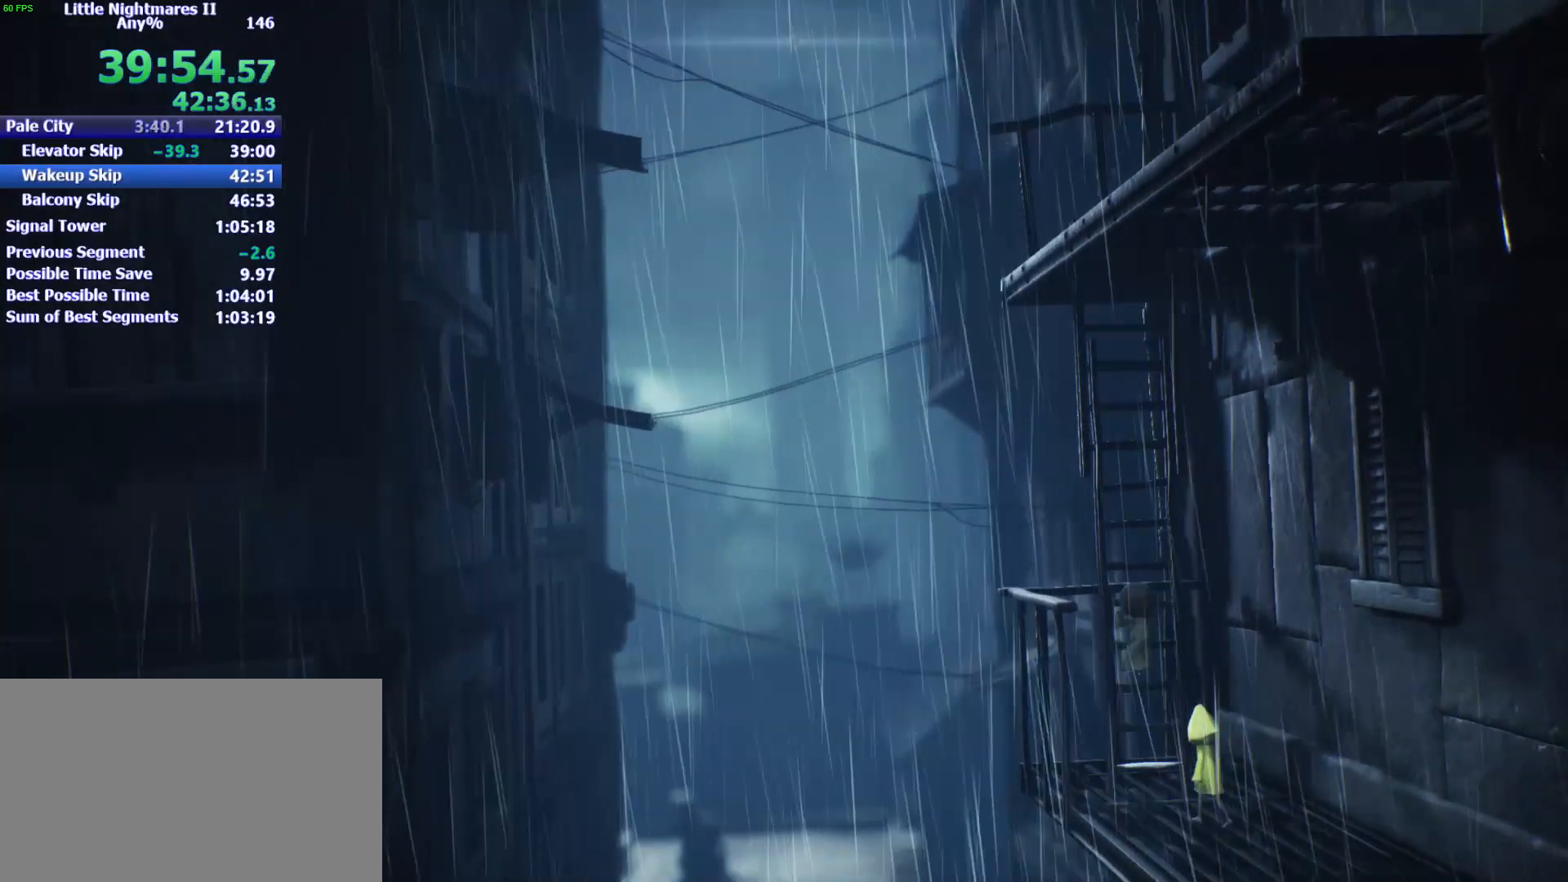
{"keys": ["w"], "mouse": ["left"], "events": [[67, "d", "up"]]}
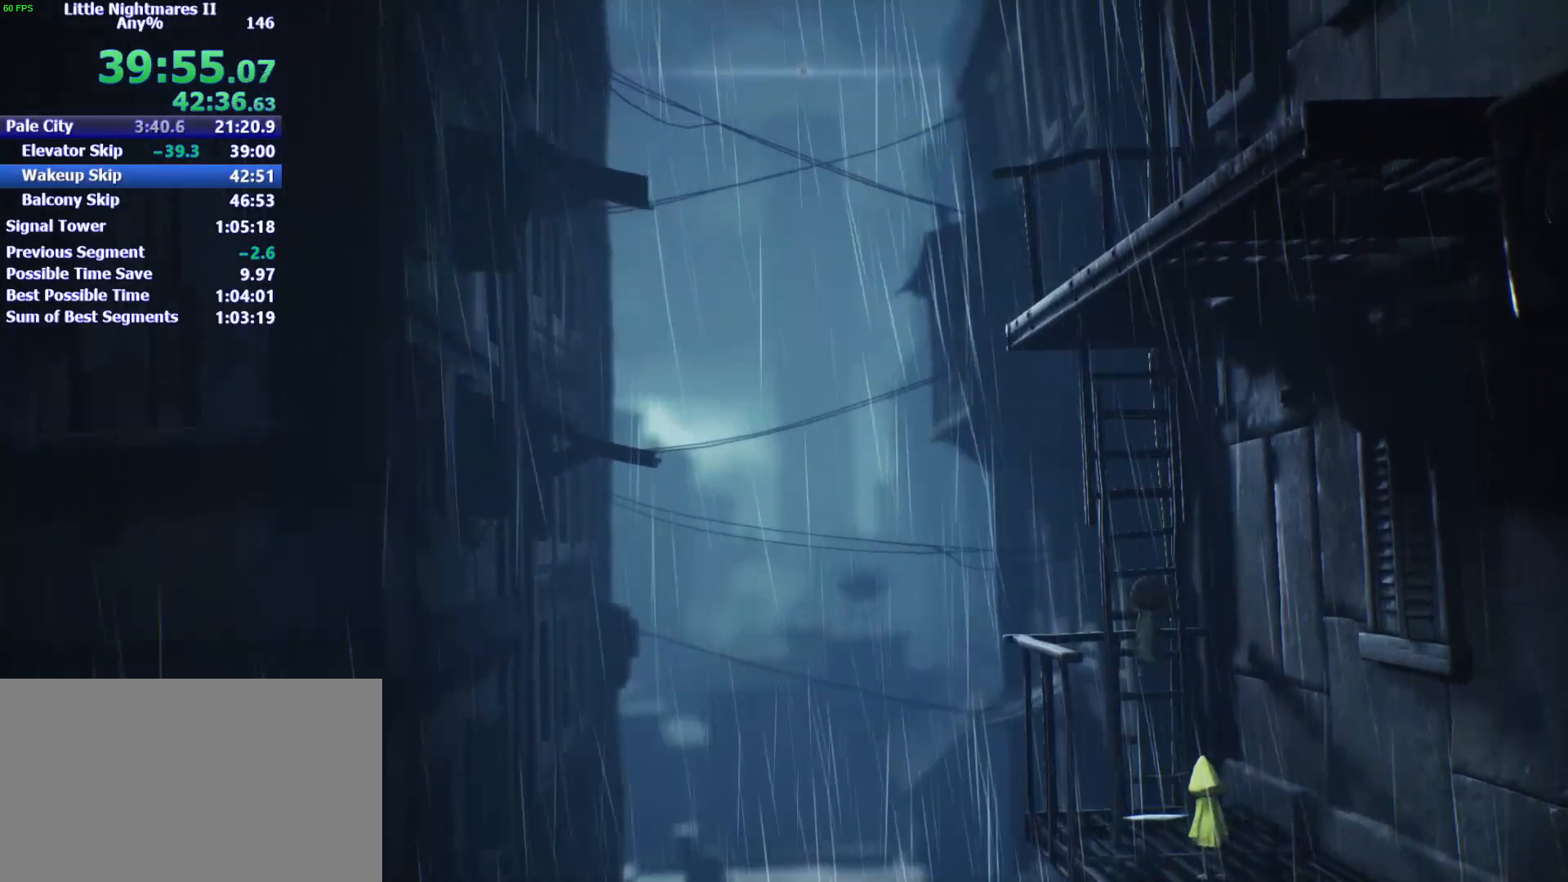
{"keys": ["w"], "mouse": ["left"], "events": []}
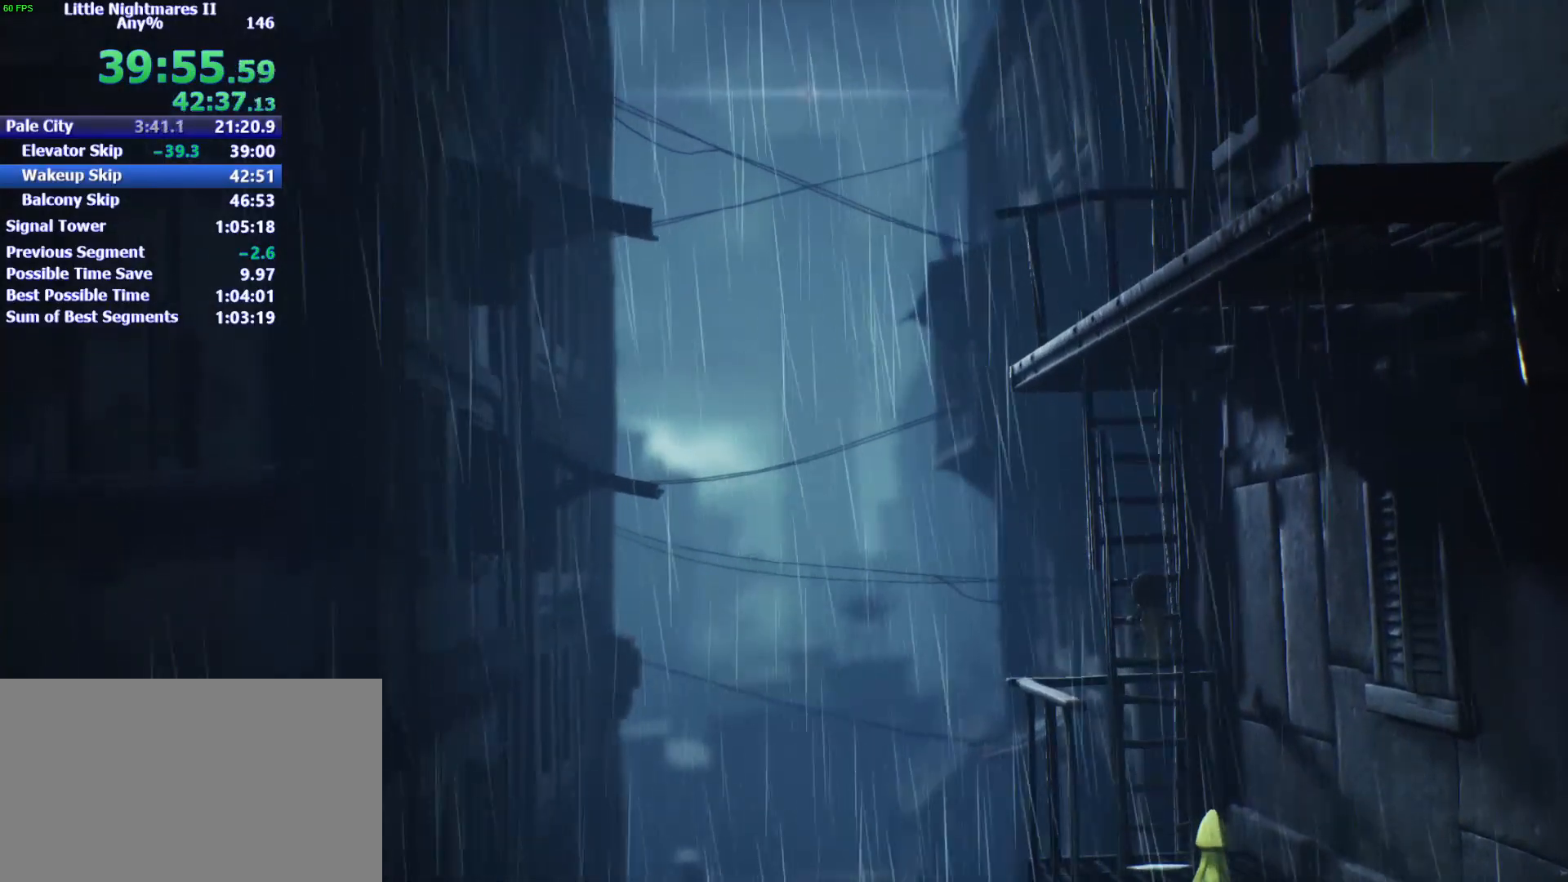
{"keys": ["w"], "mouse": ["left"], "events": []}
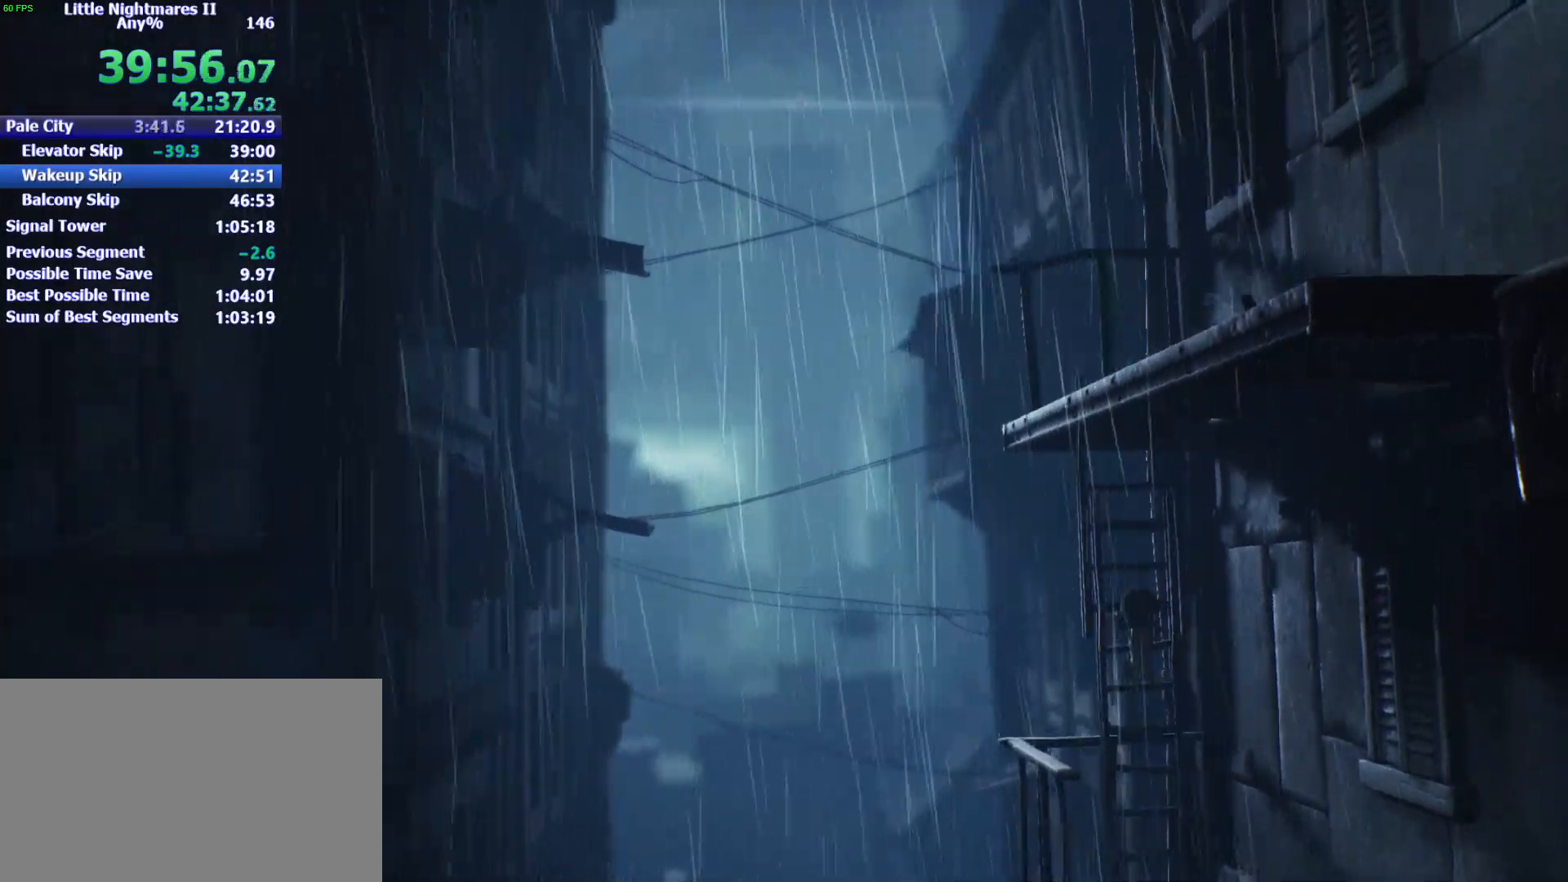
{"keys": ["w"], "mouse": ["left"], "events": []}
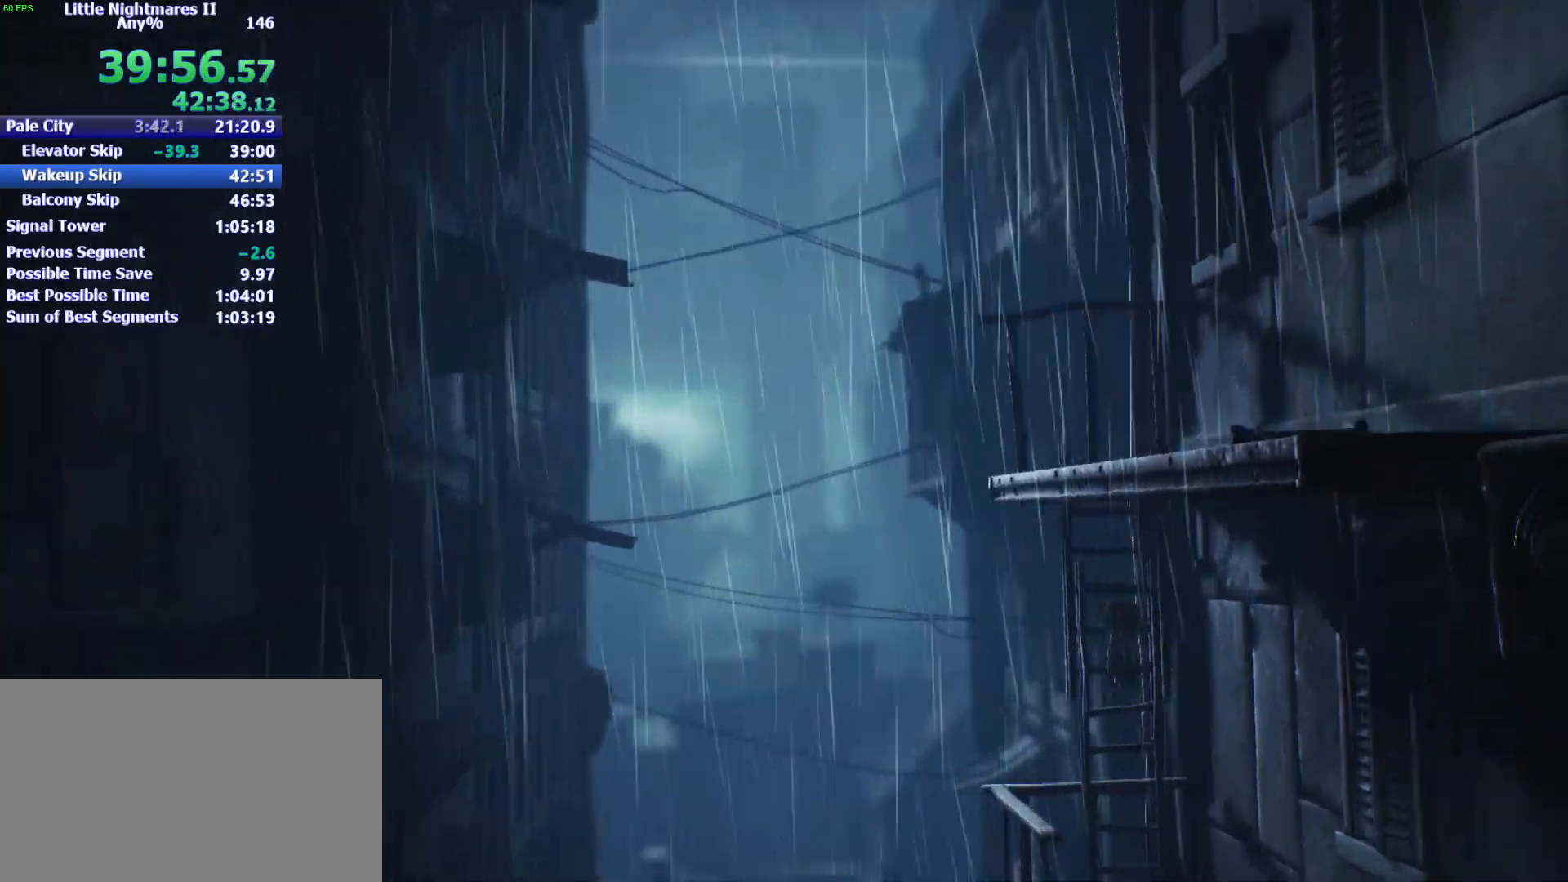
{"keys": ["w"], "mouse": ["left"], "events": []}
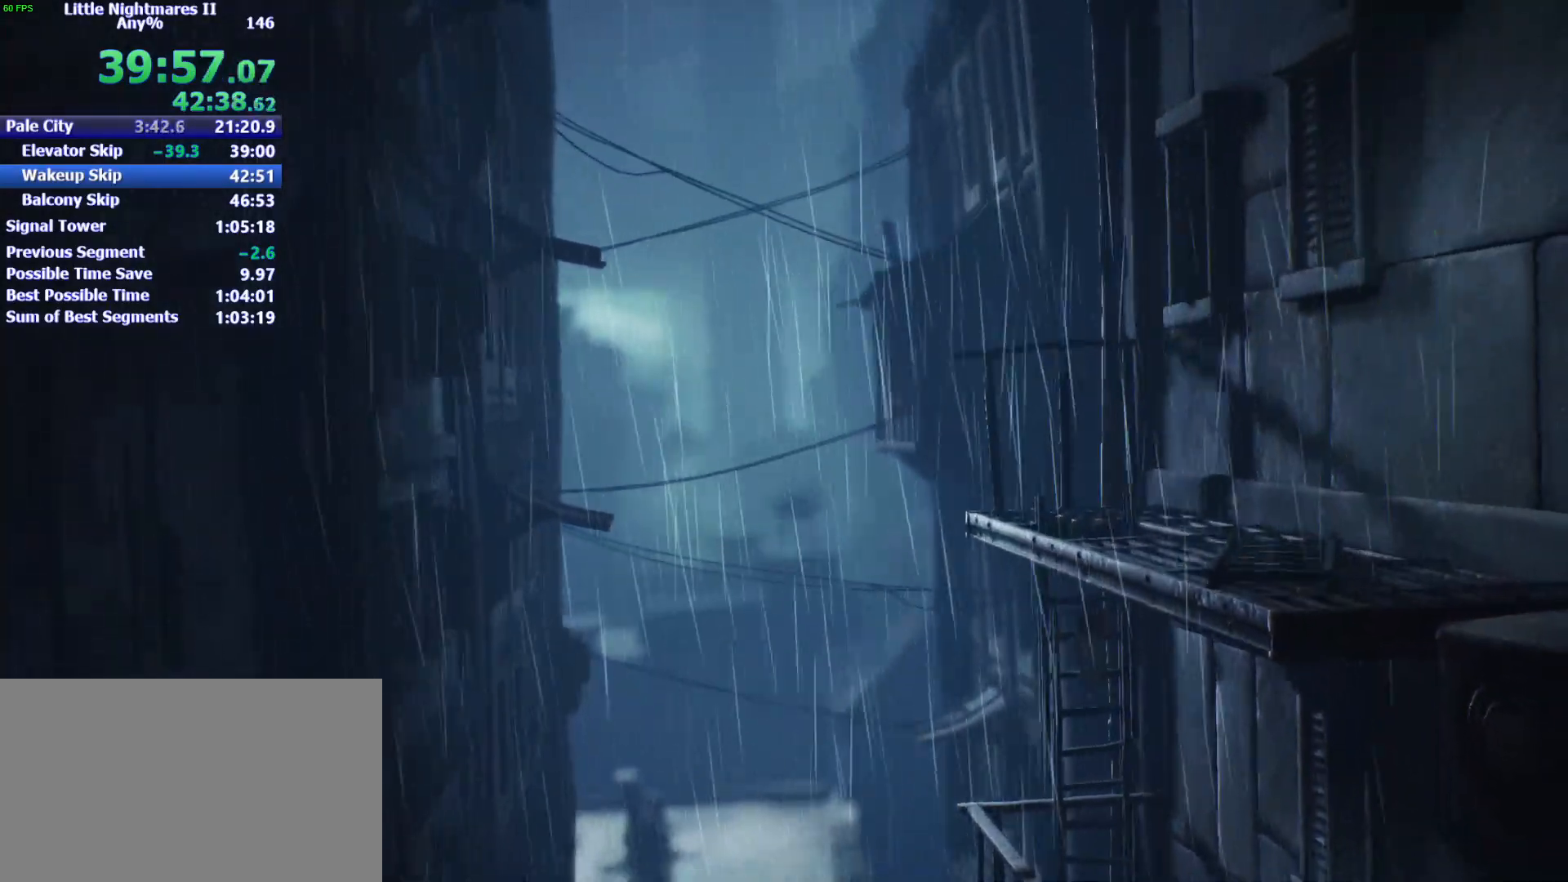
{"keys": ["w"], "mouse": ["left"], "events": []}
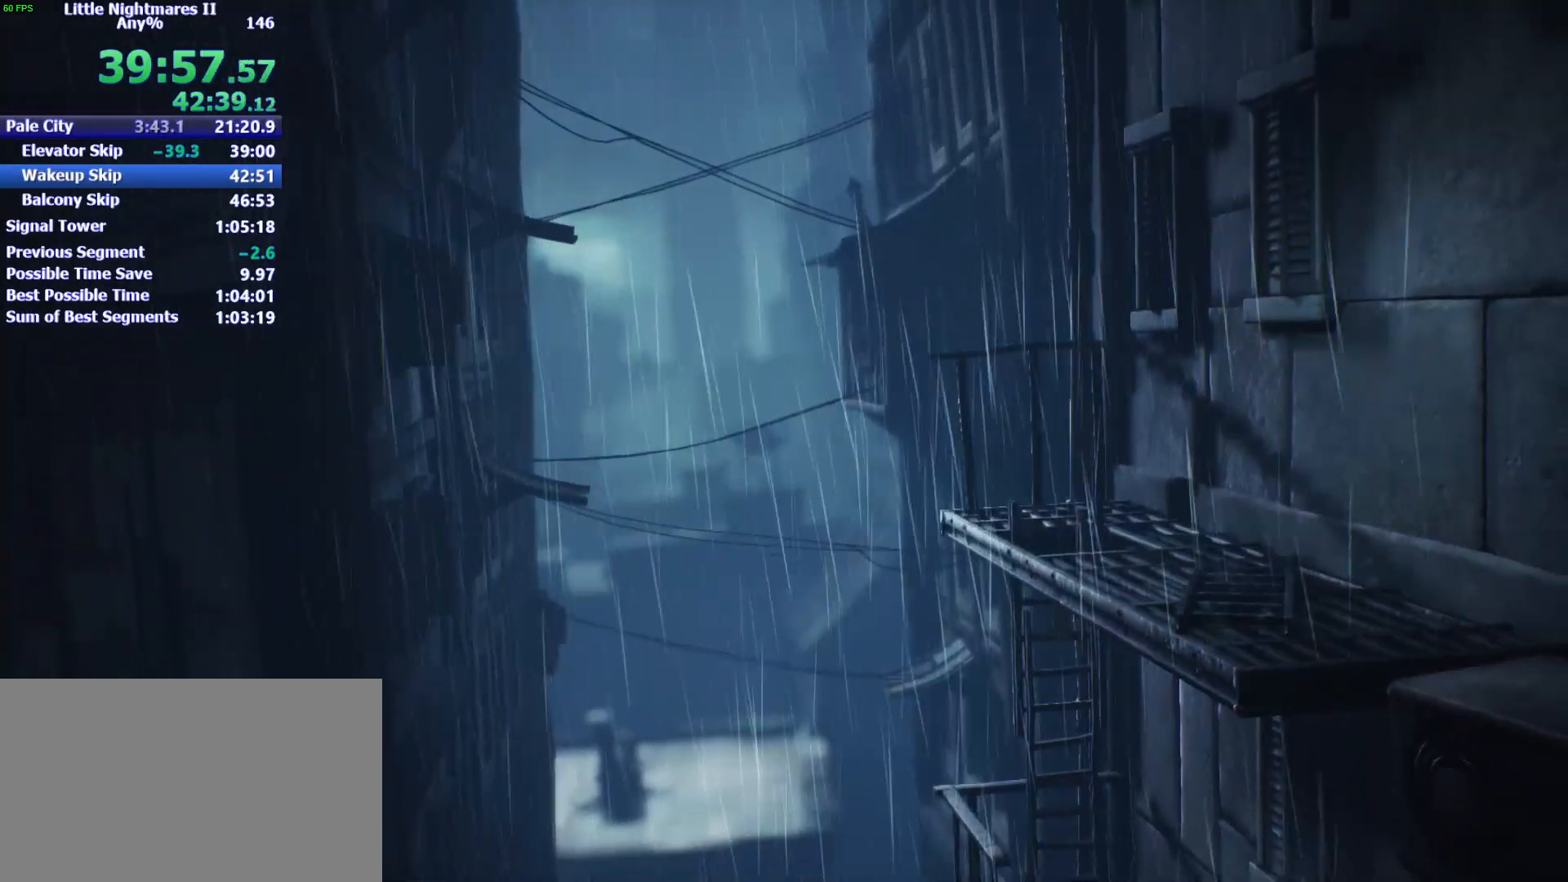
{"keys": ["s", "w"], "mouse": ["left"], "events": [[500, "s", "down"]]}